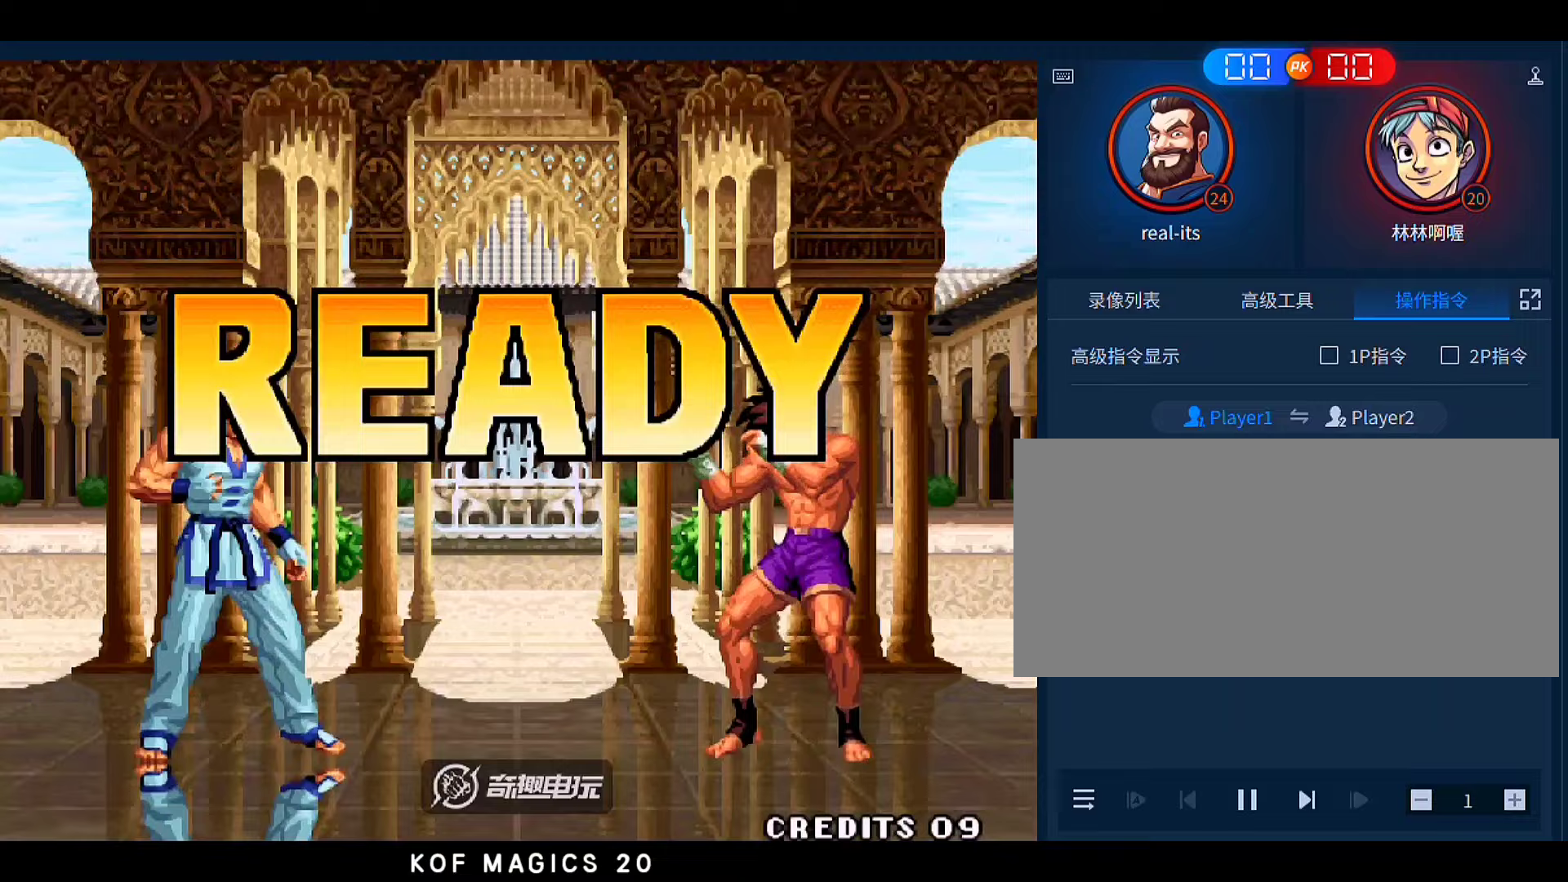
Gameplay with a controller (arcade stick); each line is a JSON object with the inputs held at the frame after it. "events" lists button and stick changes between this image and that frame as [ms after this image, input, new state], when the widget could be followed in between. Not read: L3 R3.
{"buttons": [], "left_stick": "center", "events": []}
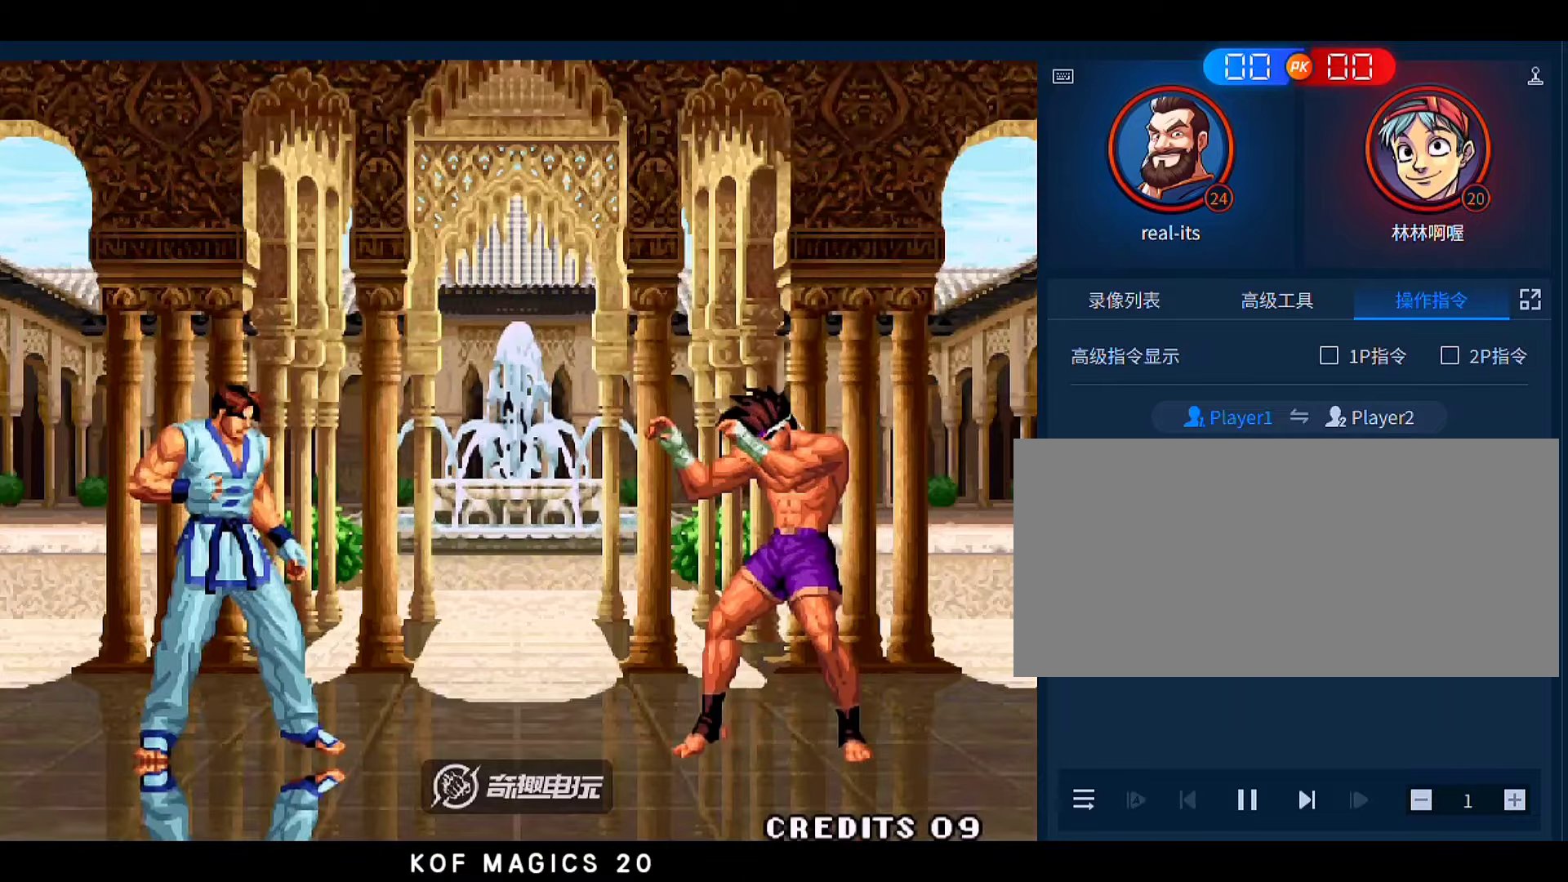
{"buttons": [], "left_stick": "center", "events": []}
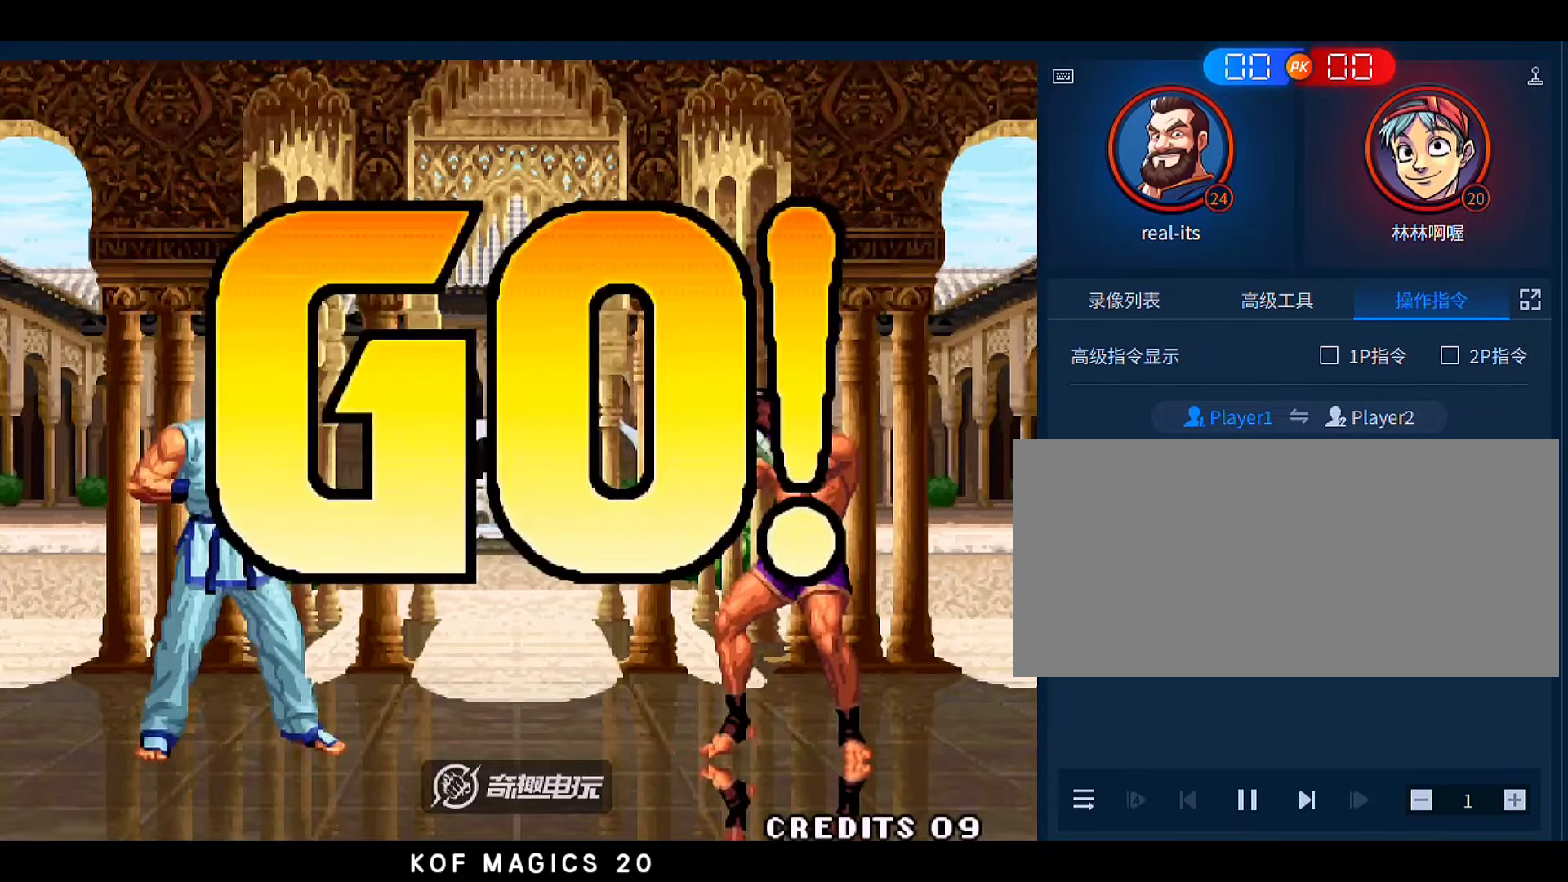
{"buttons": [], "left_stick": "left", "events": [[217, "left_stick", "right"], [350, "left_stick", "left"]]}
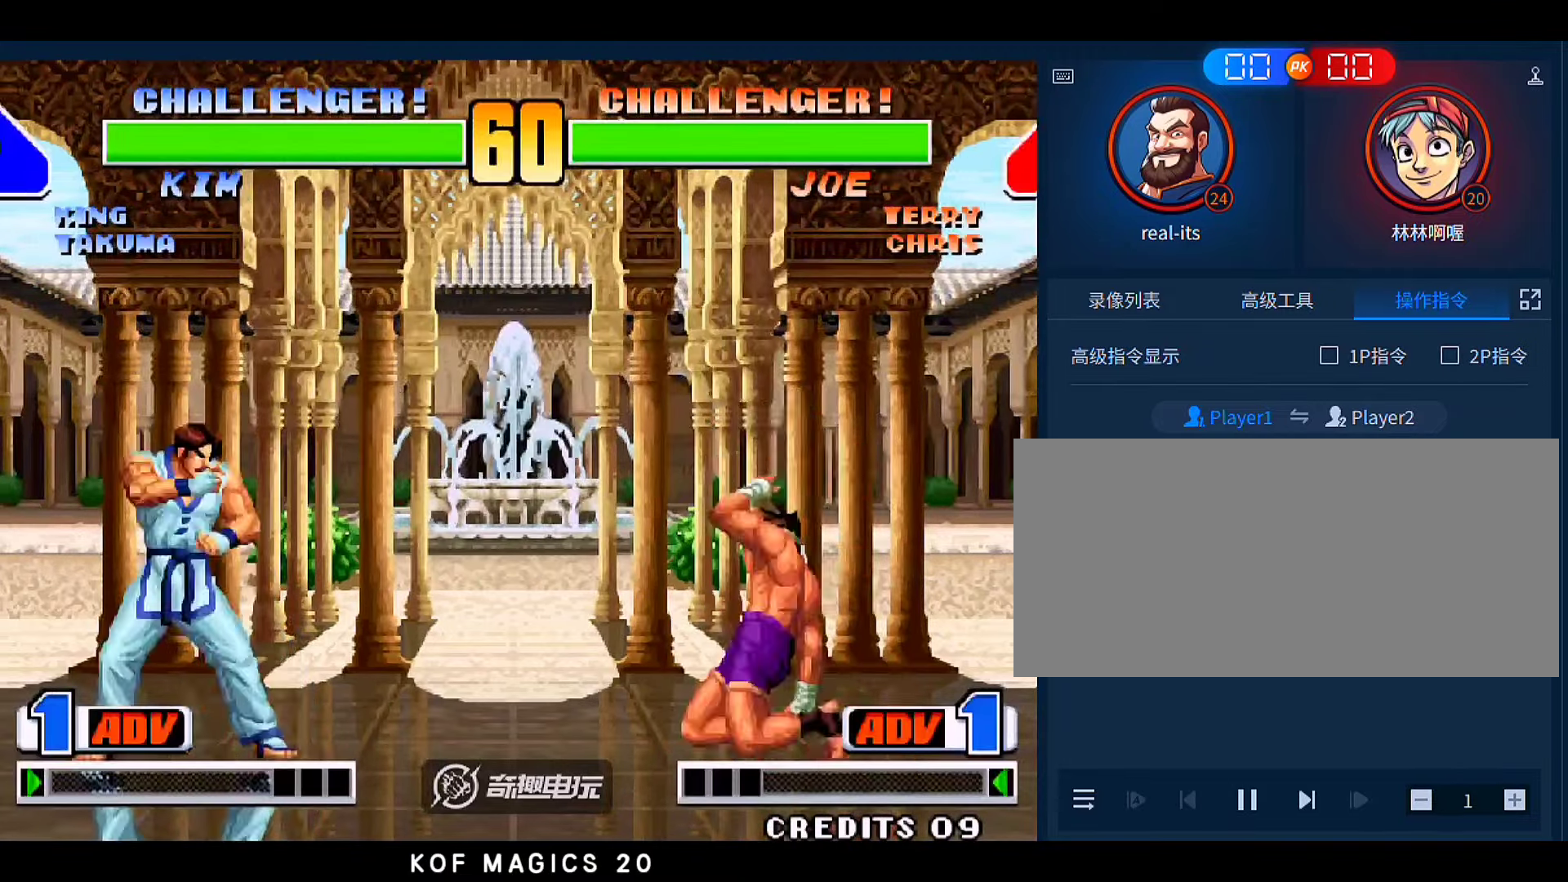
{"buttons": ["D"], "left_stick": "down-left", "events": [[183, "left_stick", "center"], [350, "left_stick", "down-left"], [450, "D", "down"]]}
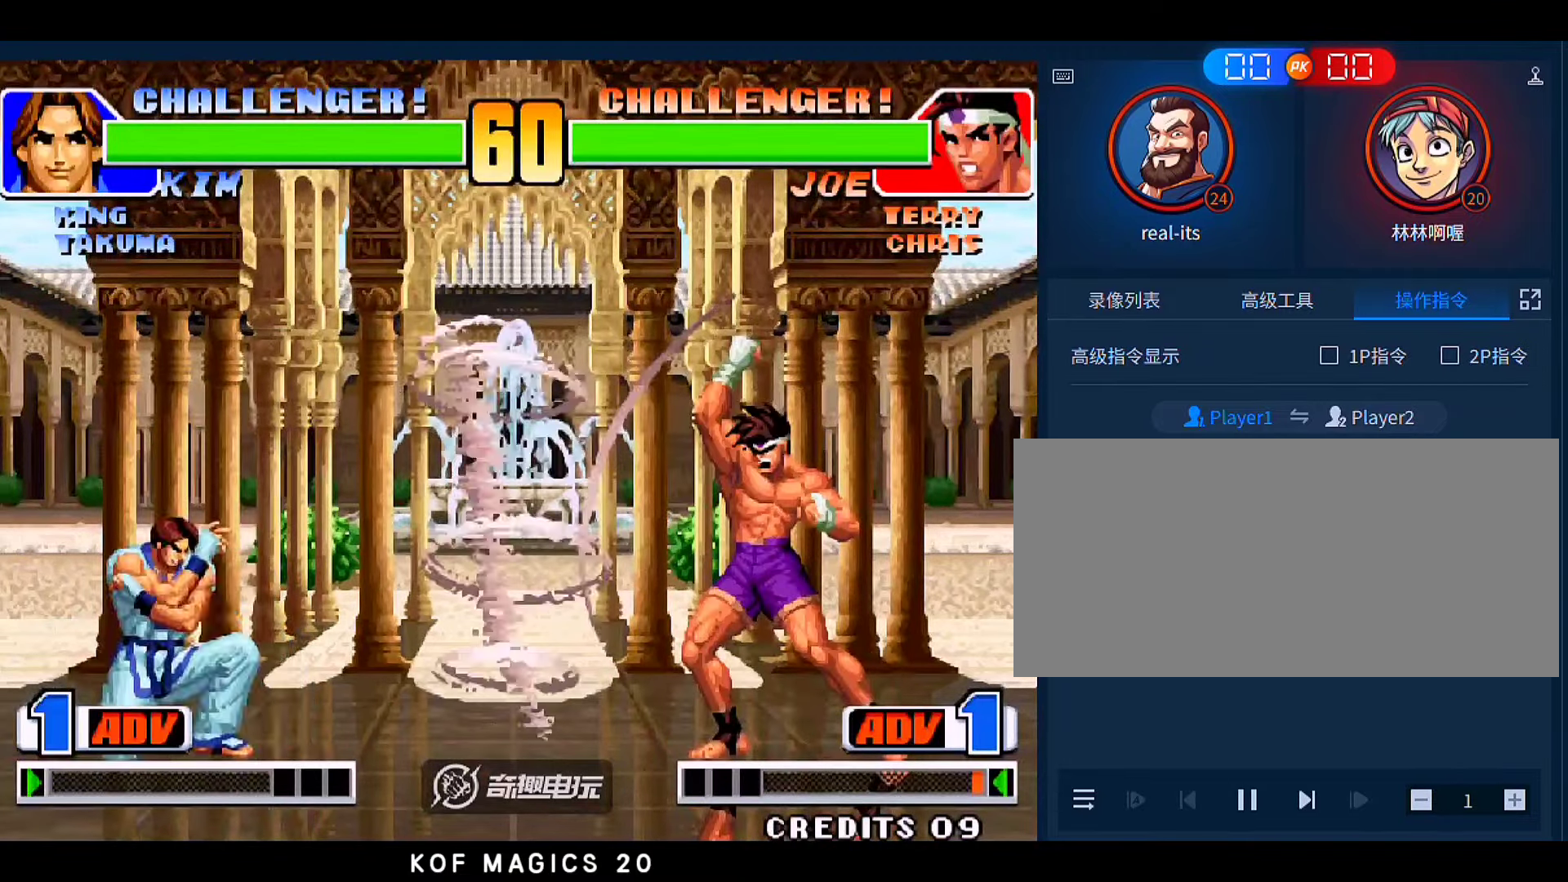
{"buttons": [], "left_stick": "down-left", "events": [[50, "D", "up"]]}
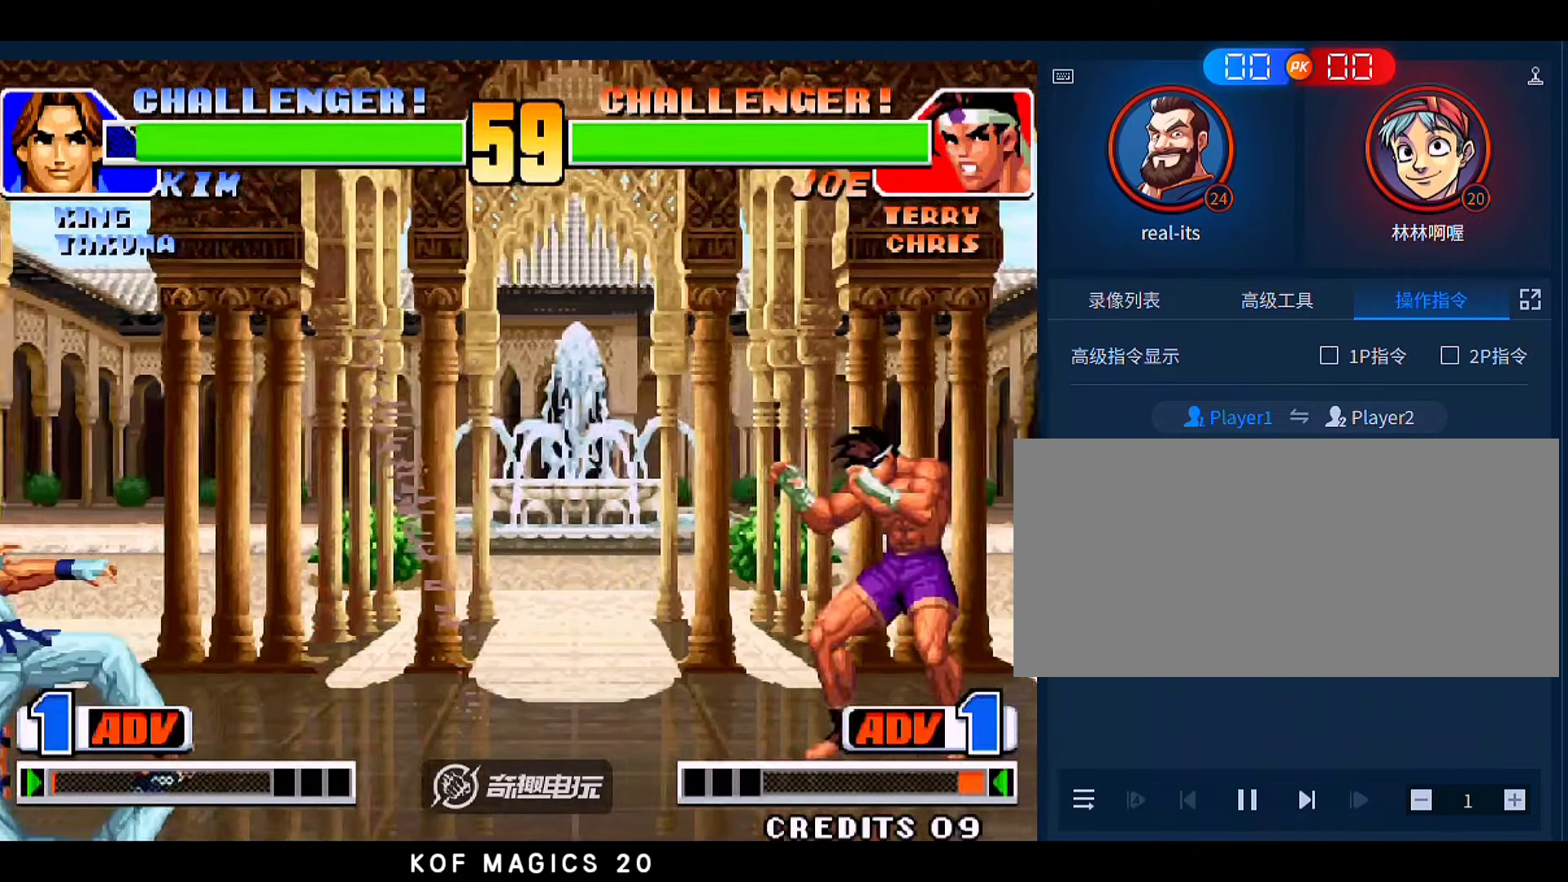
{"buttons": [], "left_stick": "down-left", "events": []}
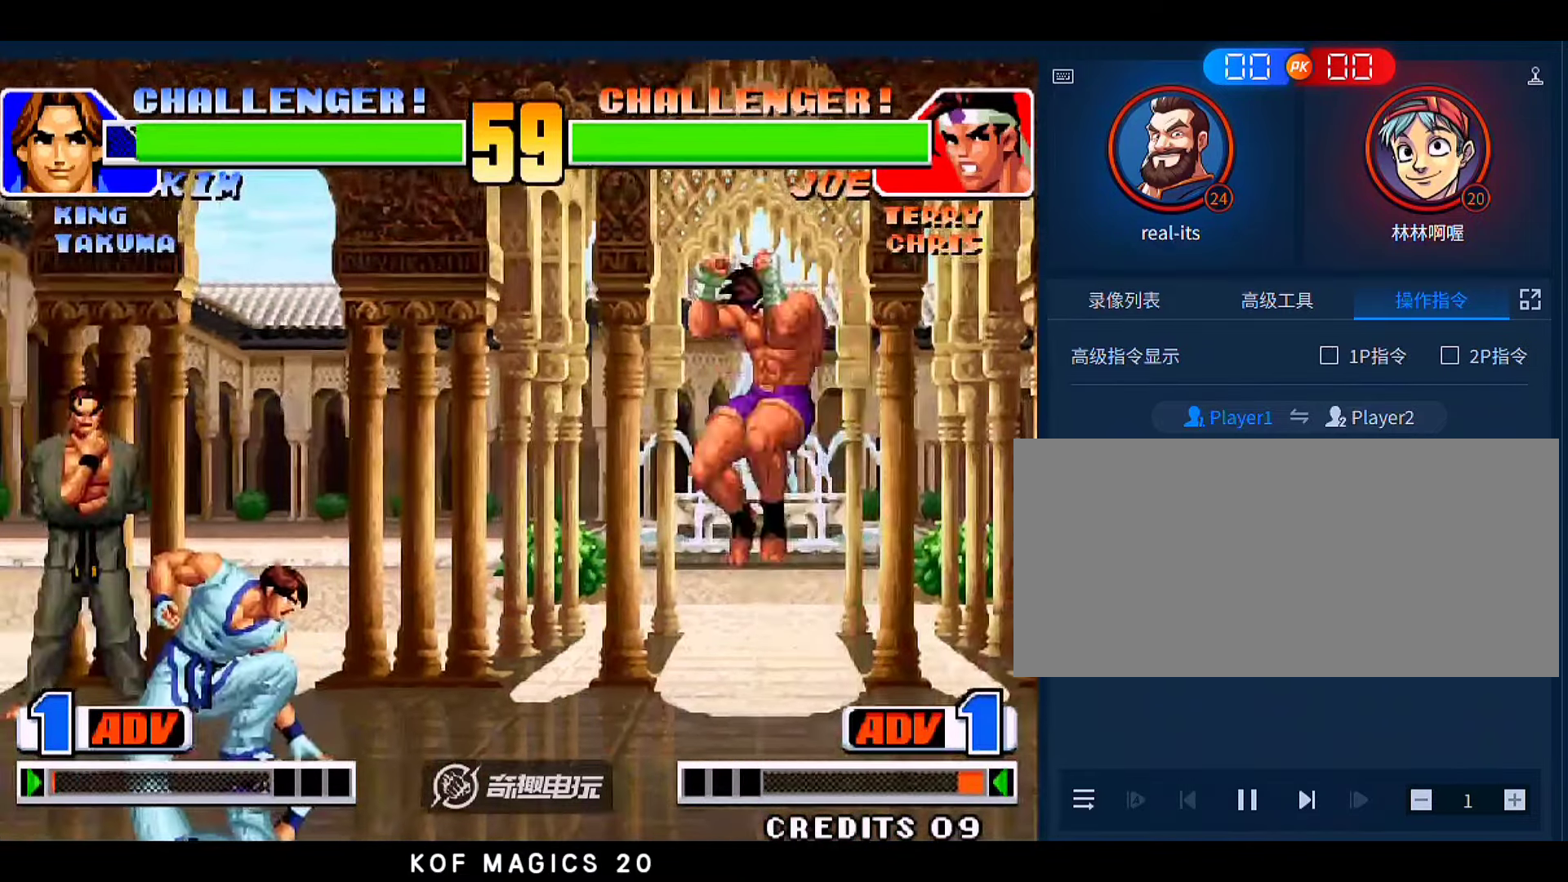
{"buttons": [], "left_stick": "down-left", "events": [[250, "B", "down"], [250, "left_stick", "up-left"], [350, "B", "up"], [383, "left_stick", "down-left"]]}
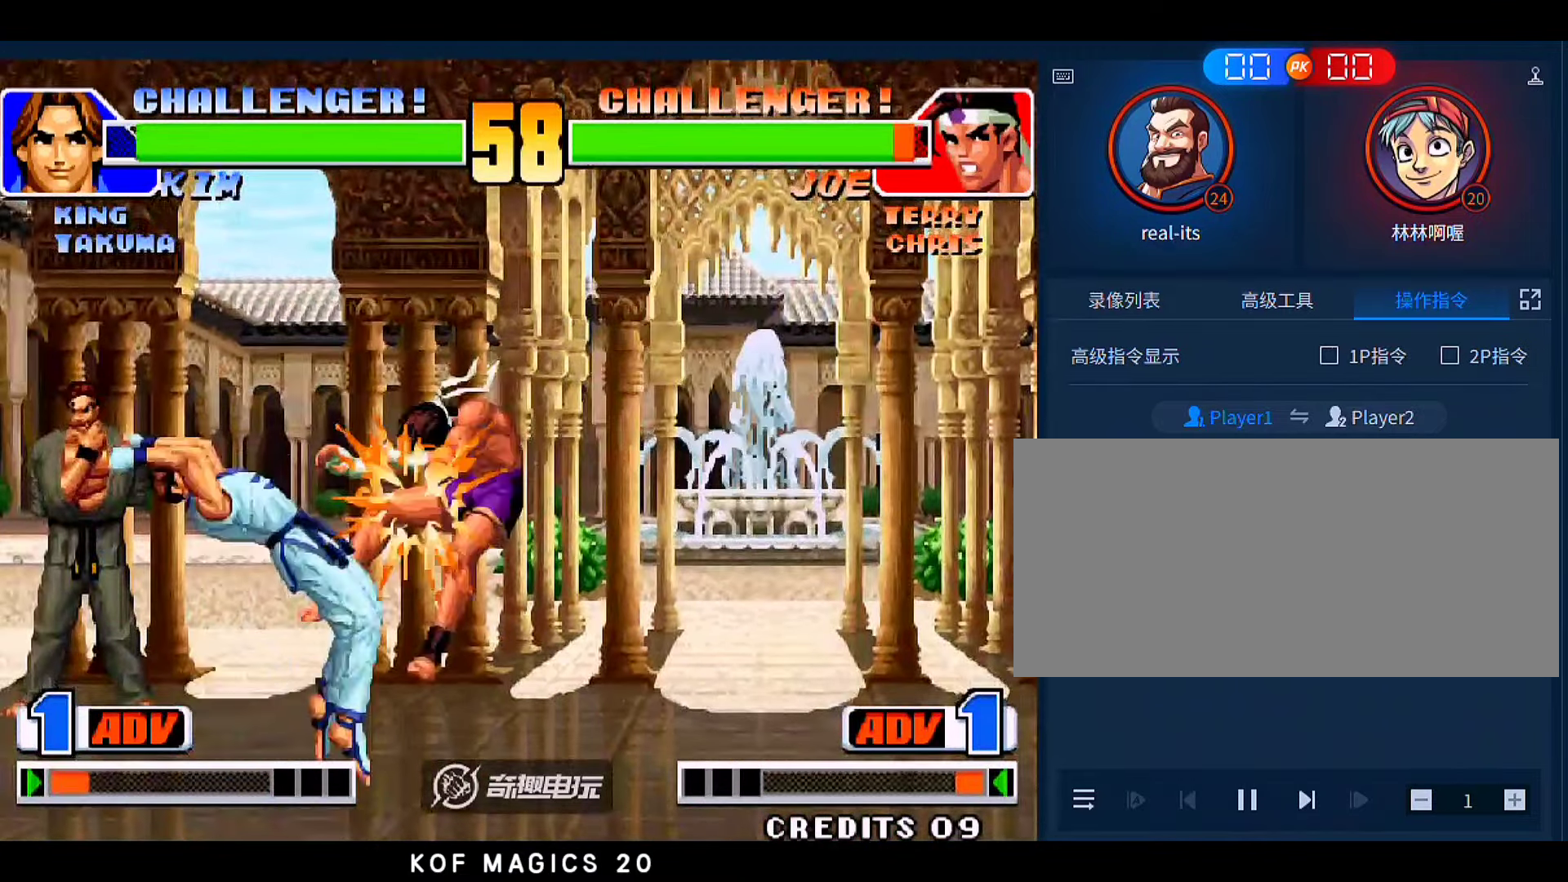
{"buttons": [], "left_stick": "center", "events": [[450, "left_stick", "center"]]}
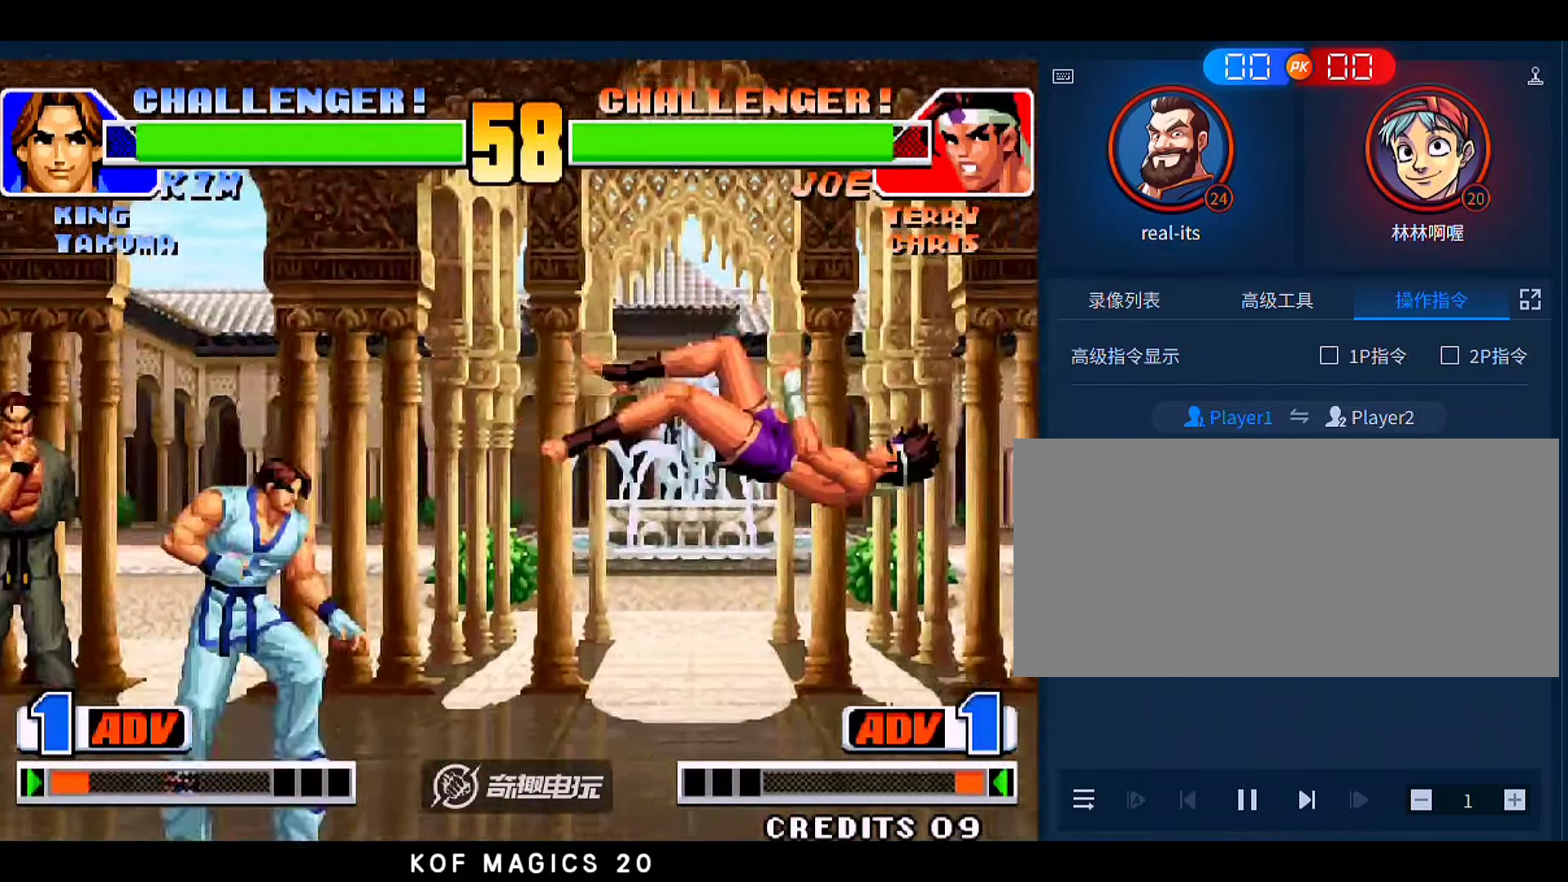
{"buttons": [], "left_stick": "left", "events": [[83, "left_stick", "right"], [483, "left_stick", "left"]]}
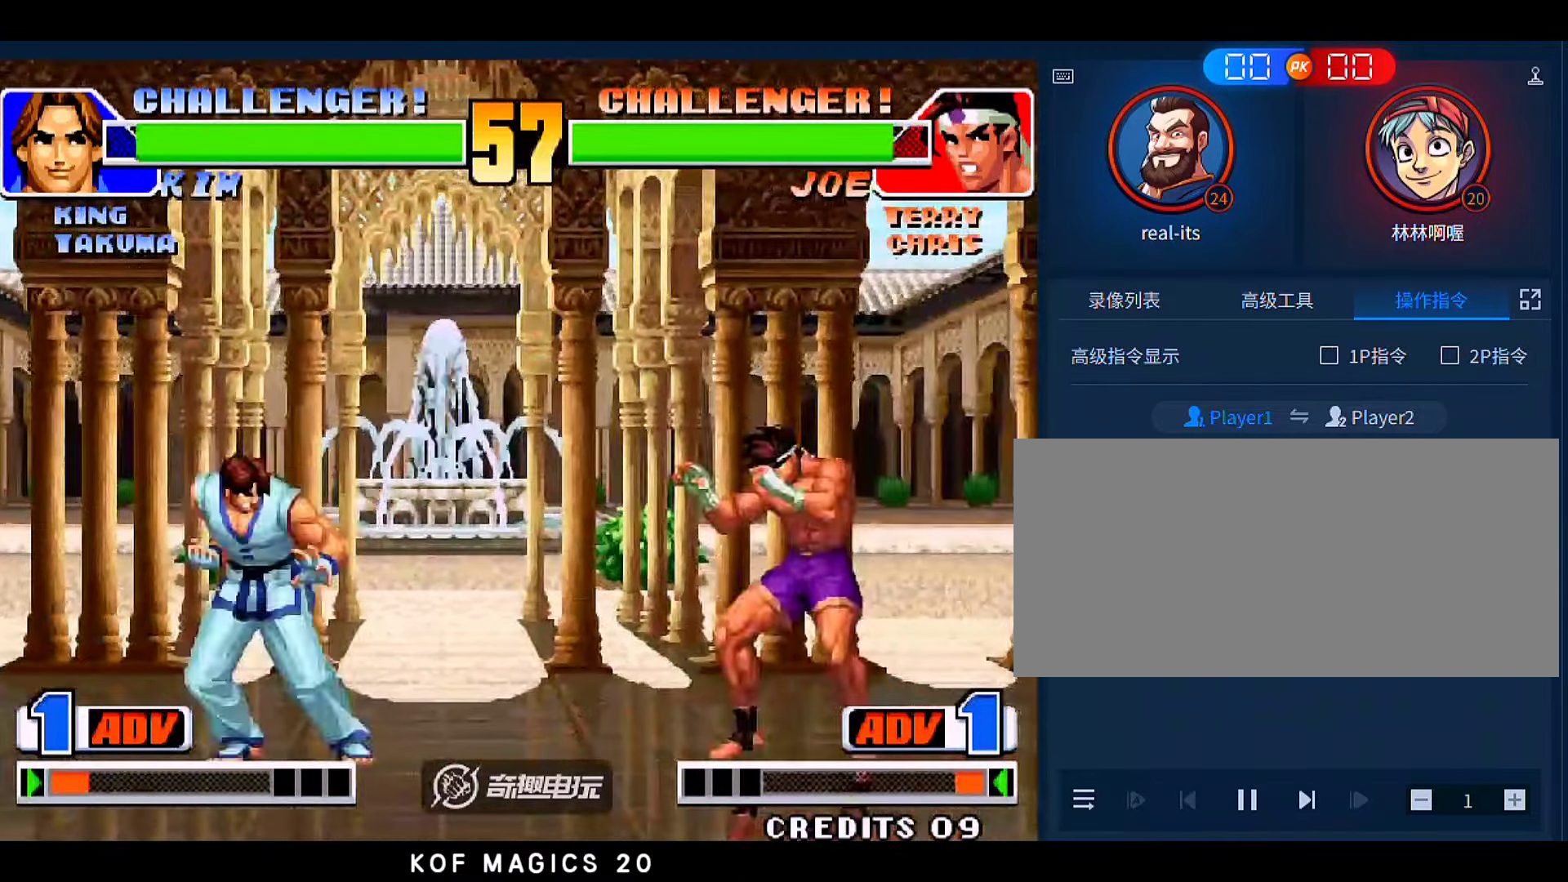
{"buttons": [], "left_stick": "down-left", "events": [[117, "left_stick", "down-left"]]}
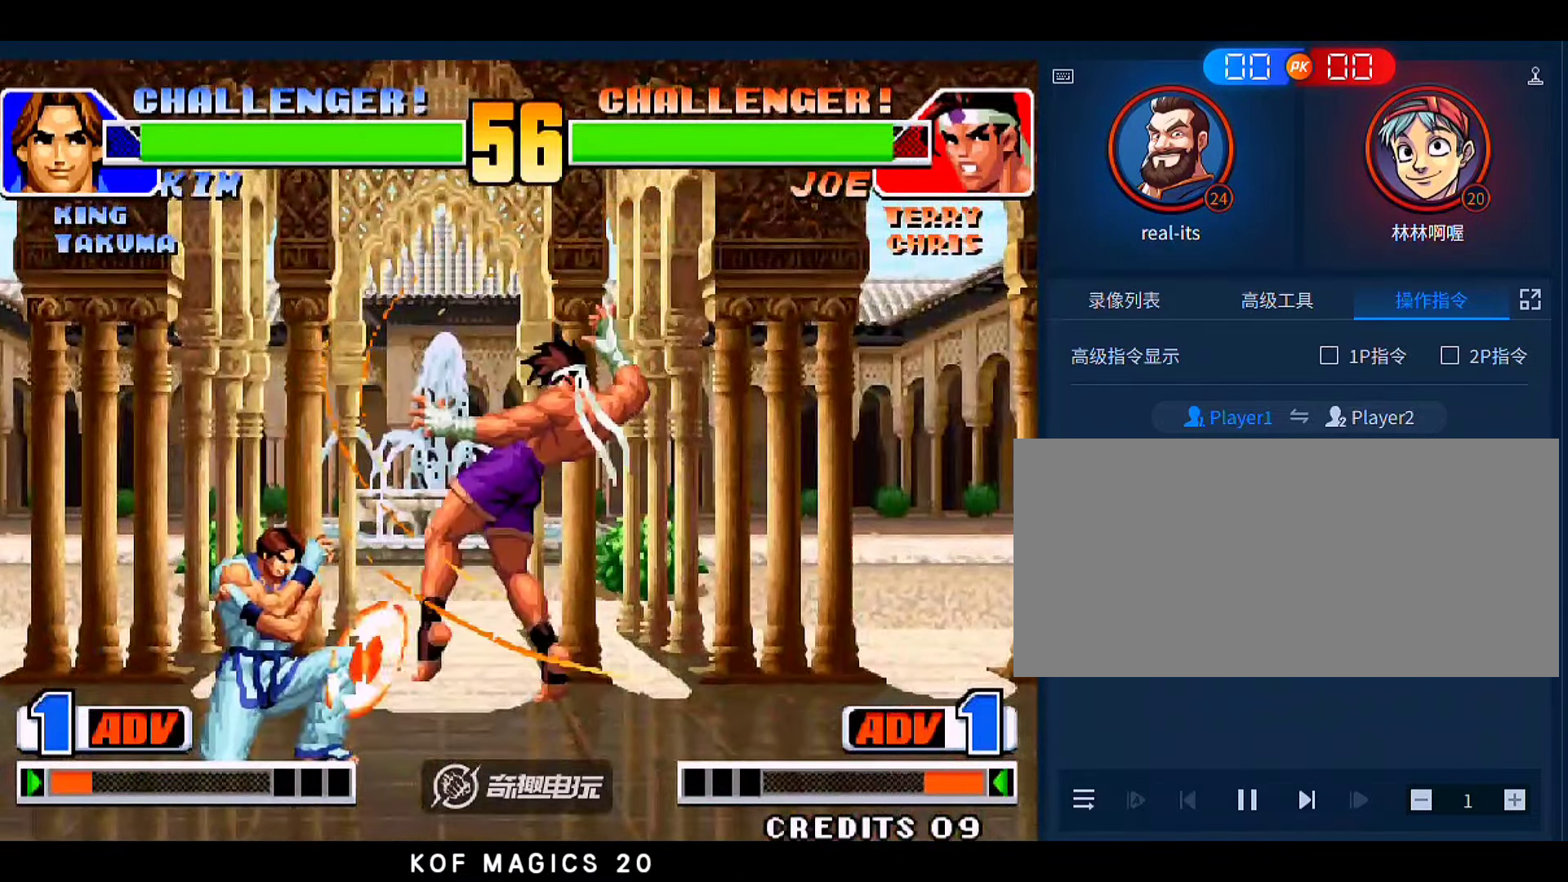
{"buttons": [], "left_stick": "up-right", "events": [[17, "B", "down"], [150, "B", "up"], [317, "left_stick", "up-right"]]}
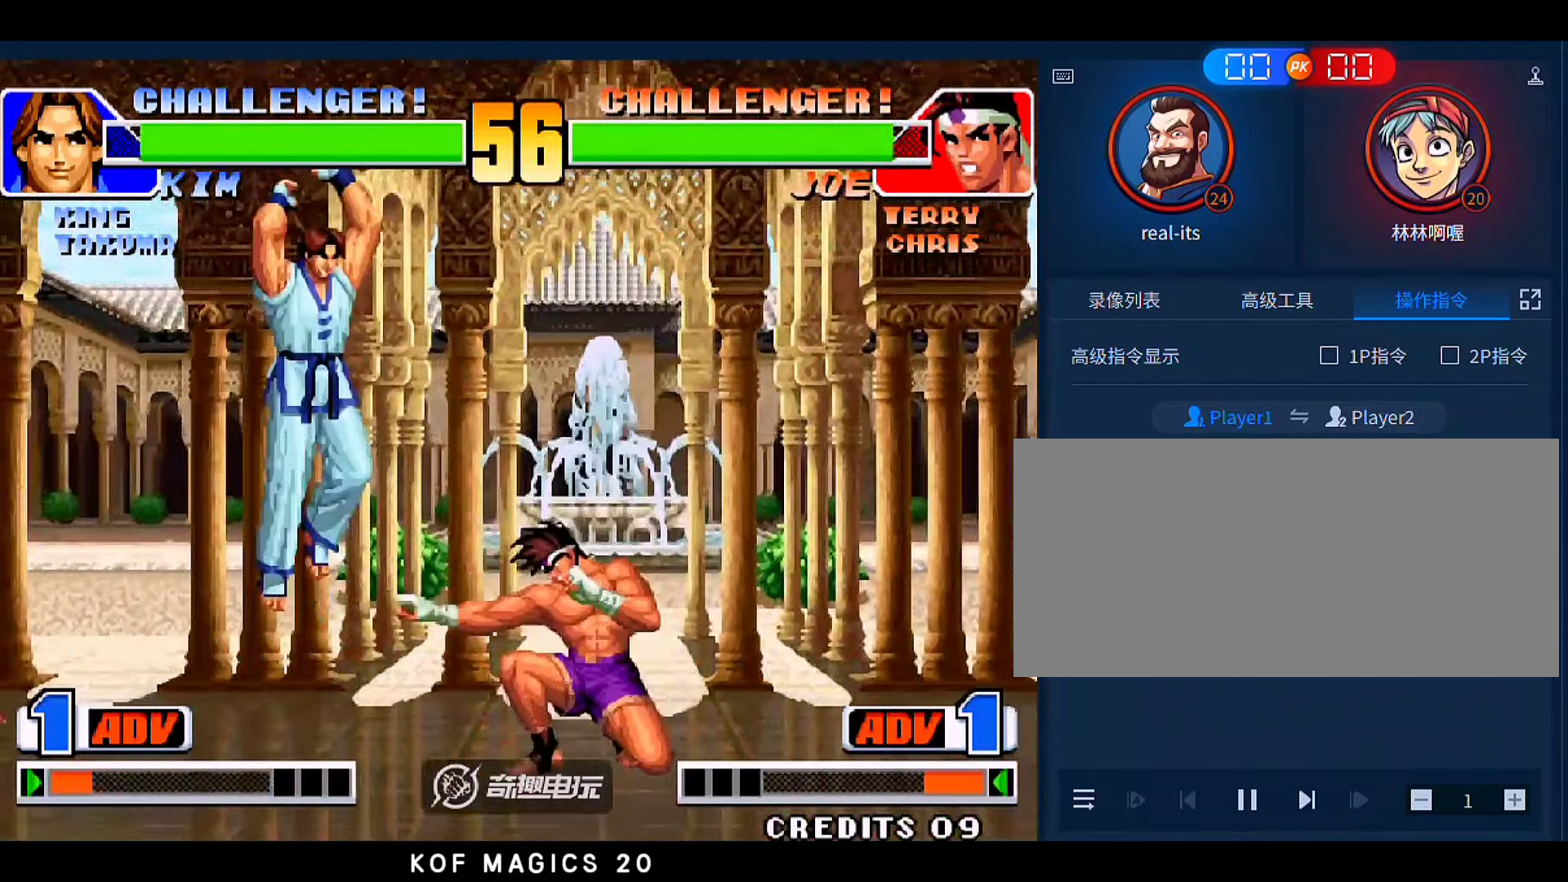
{"buttons": [], "left_stick": "right", "events": [[83, "left_stick", "right"], [283, "A", "down"], [383, "A", "up"]]}
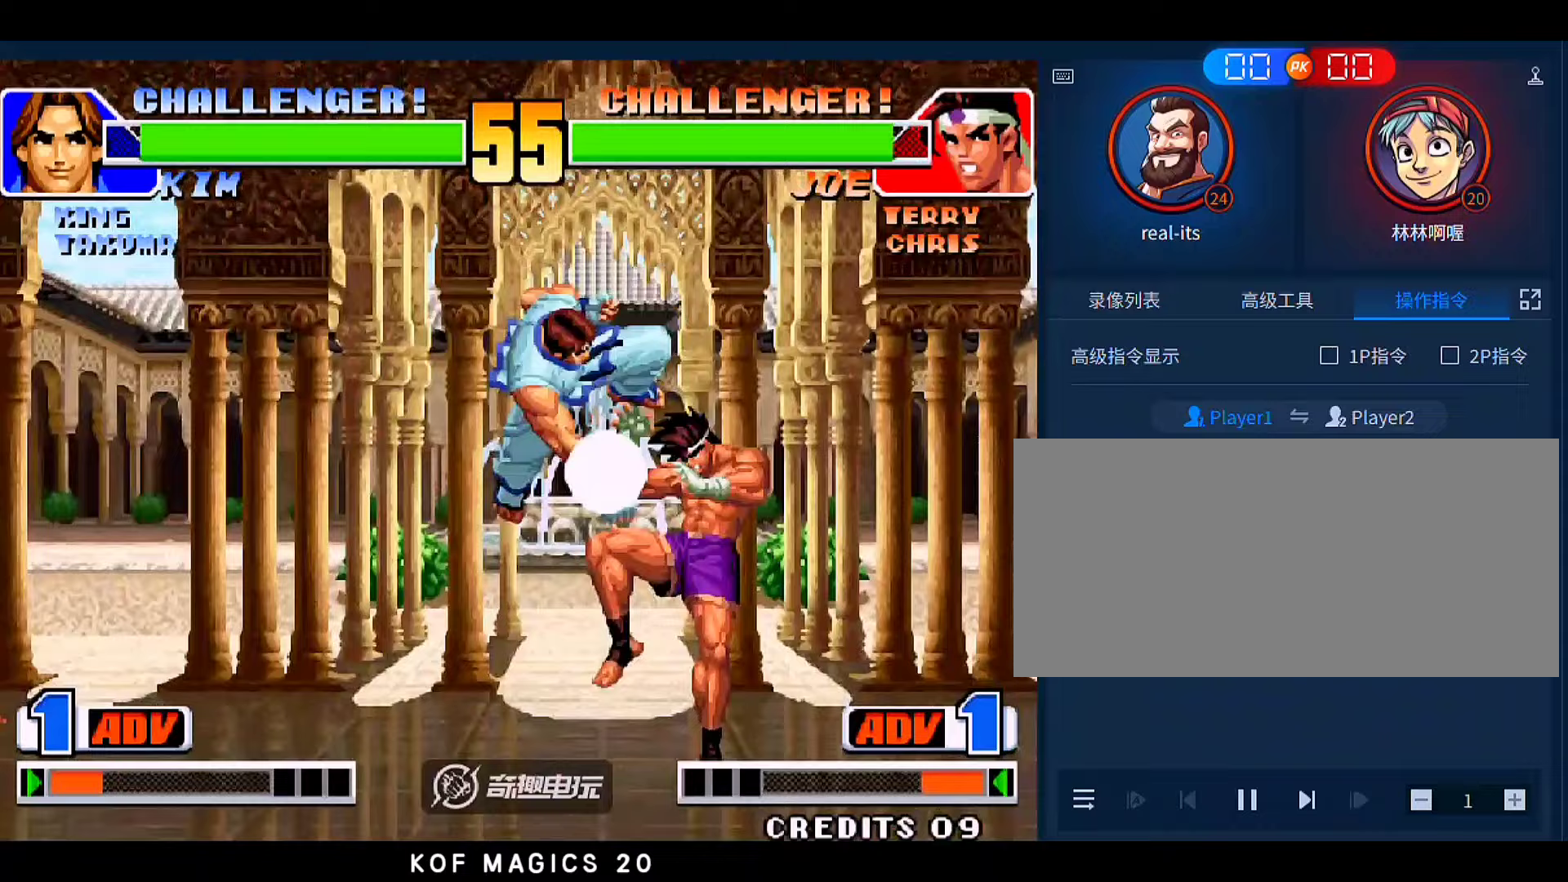
{"buttons": [], "left_stick": "down", "events": [[50, "left_stick", "center"], [150, "C", "down"], [250, "C", "up"], [250, "left_stick", "down"], [317, "B", "down"], [417, "B", "up"]]}
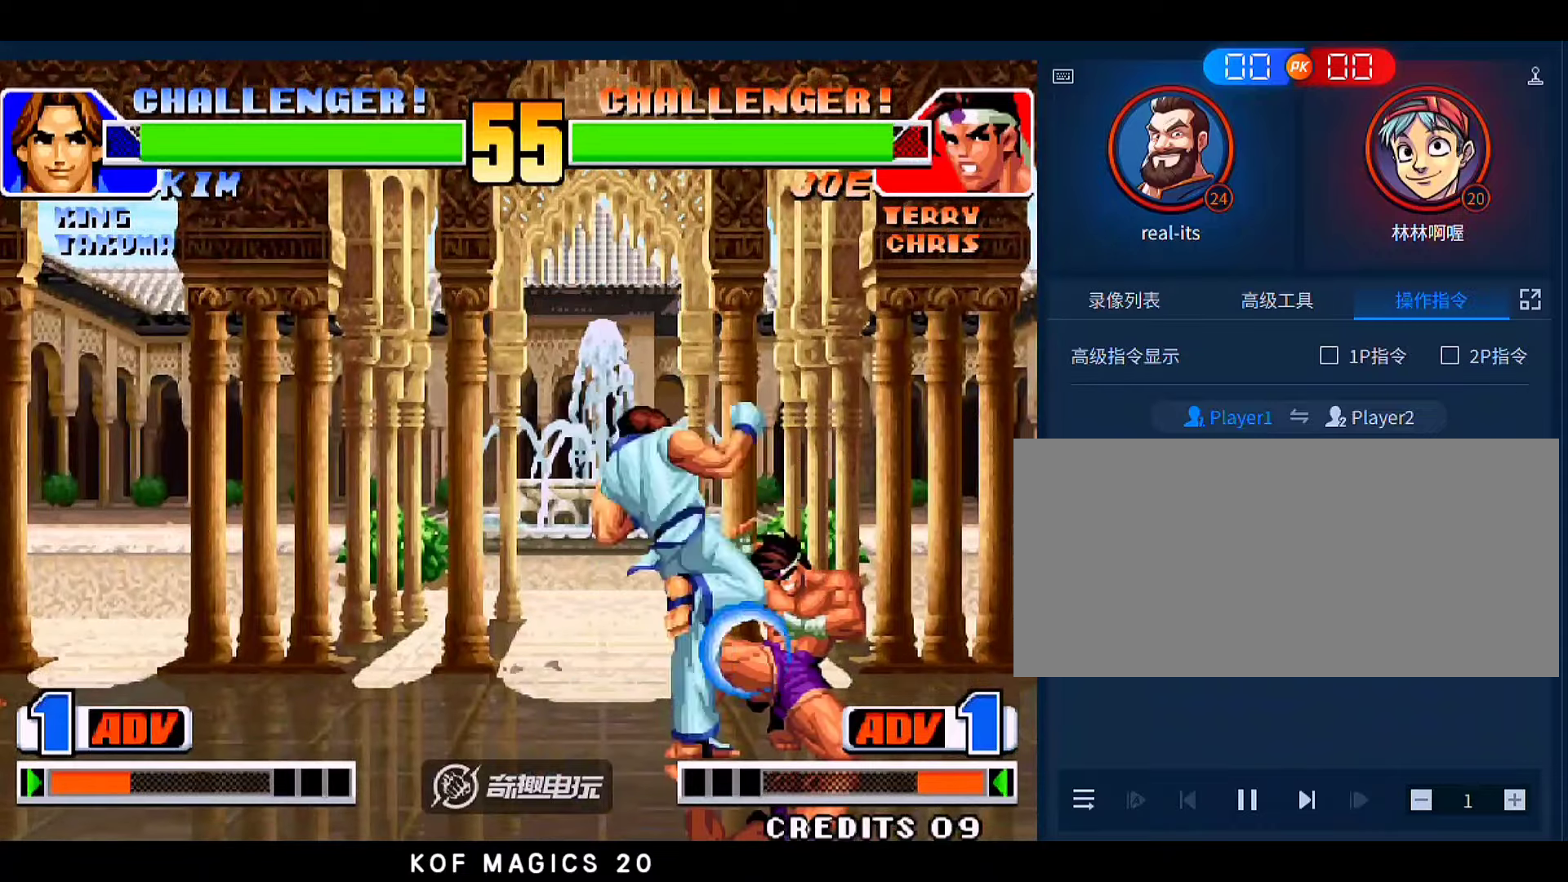
{"buttons": [], "left_stick": "up-right", "events": [[83, "left_stick", "right"], [150, "B", "down"], [250, "B", "up"], [350, "left_stick", "up-right"]]}
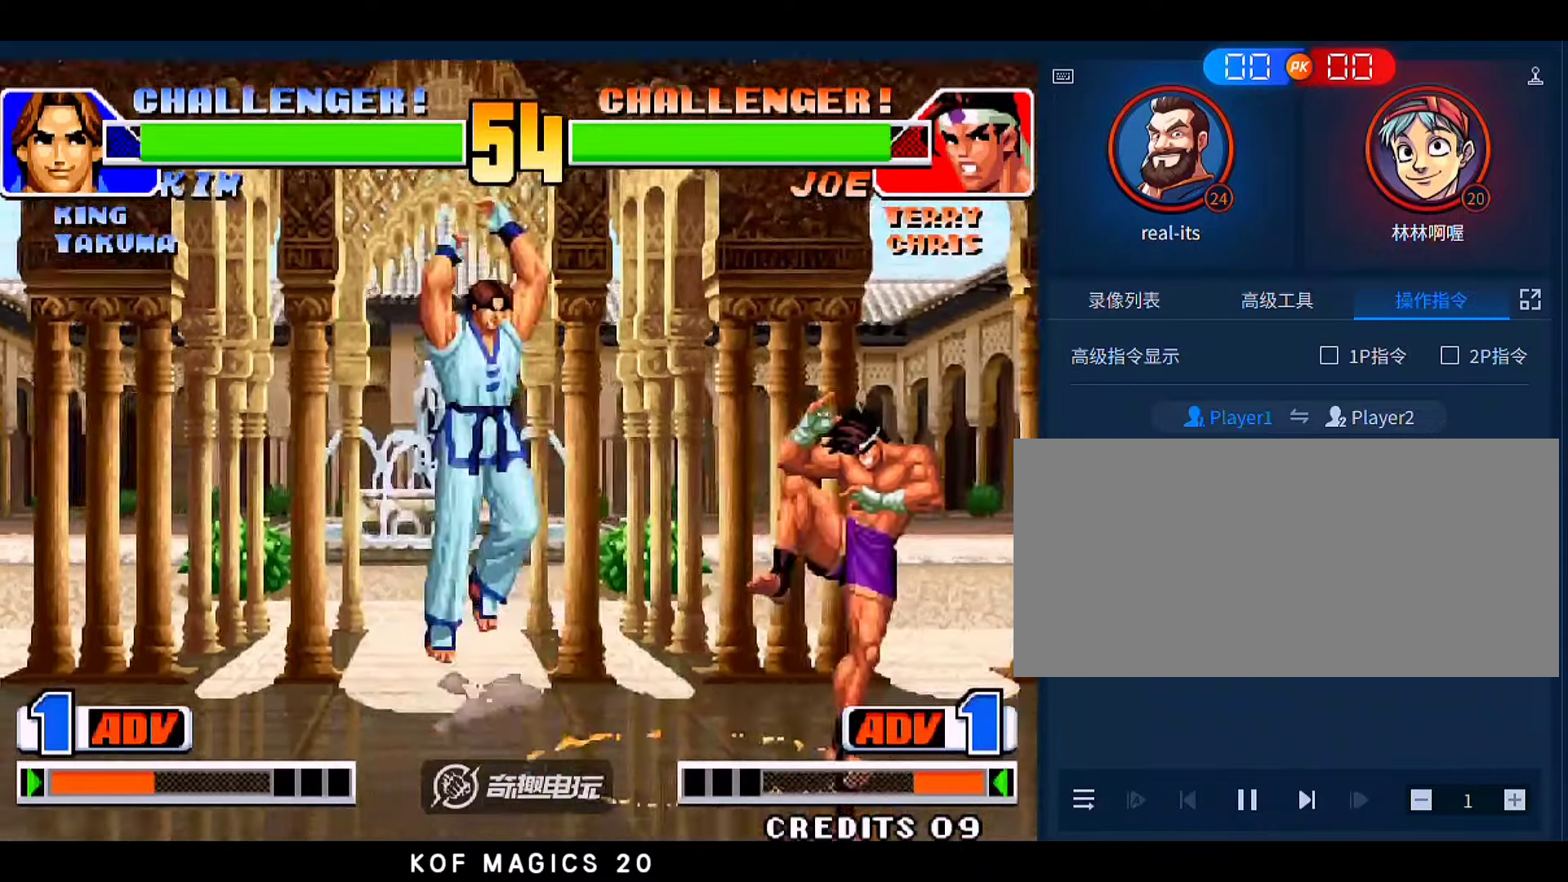
{"buttons": [], "left_stick": "right", "events": [[150, "left_stick", "right"], [350, "A", "down"], [450, "A", "up"]]}
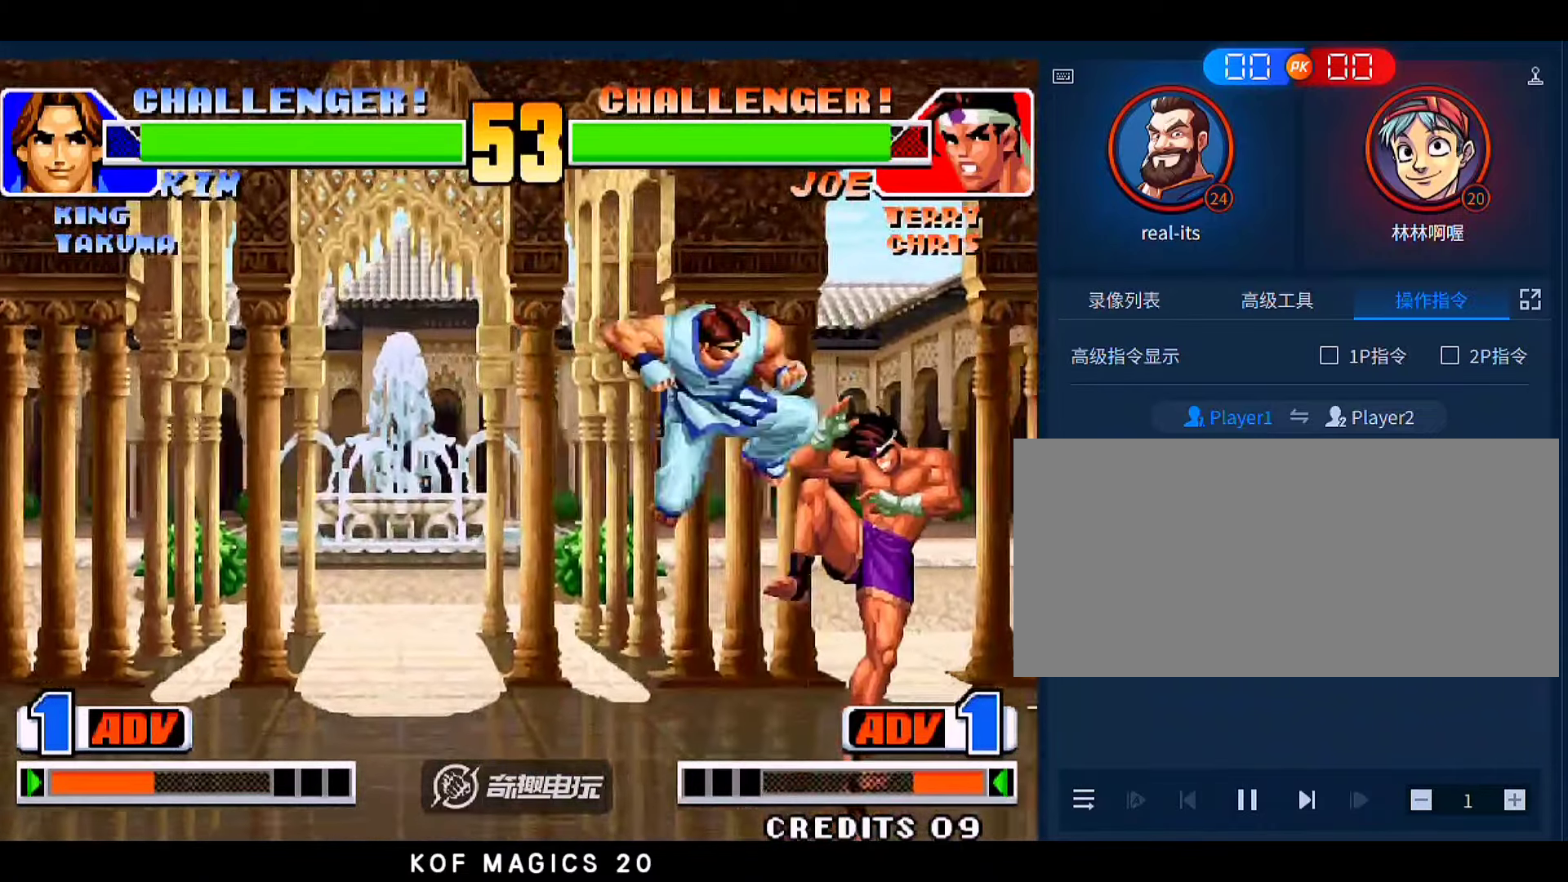
{"buttons": [], "left_stick": "down", "events": [[150, "left_stick", "center"], [217, "C", "down"], [283, "C", "up"], [283, "left_stick", "down"], [383, "B", "down"], [450, "B", "up"]]}
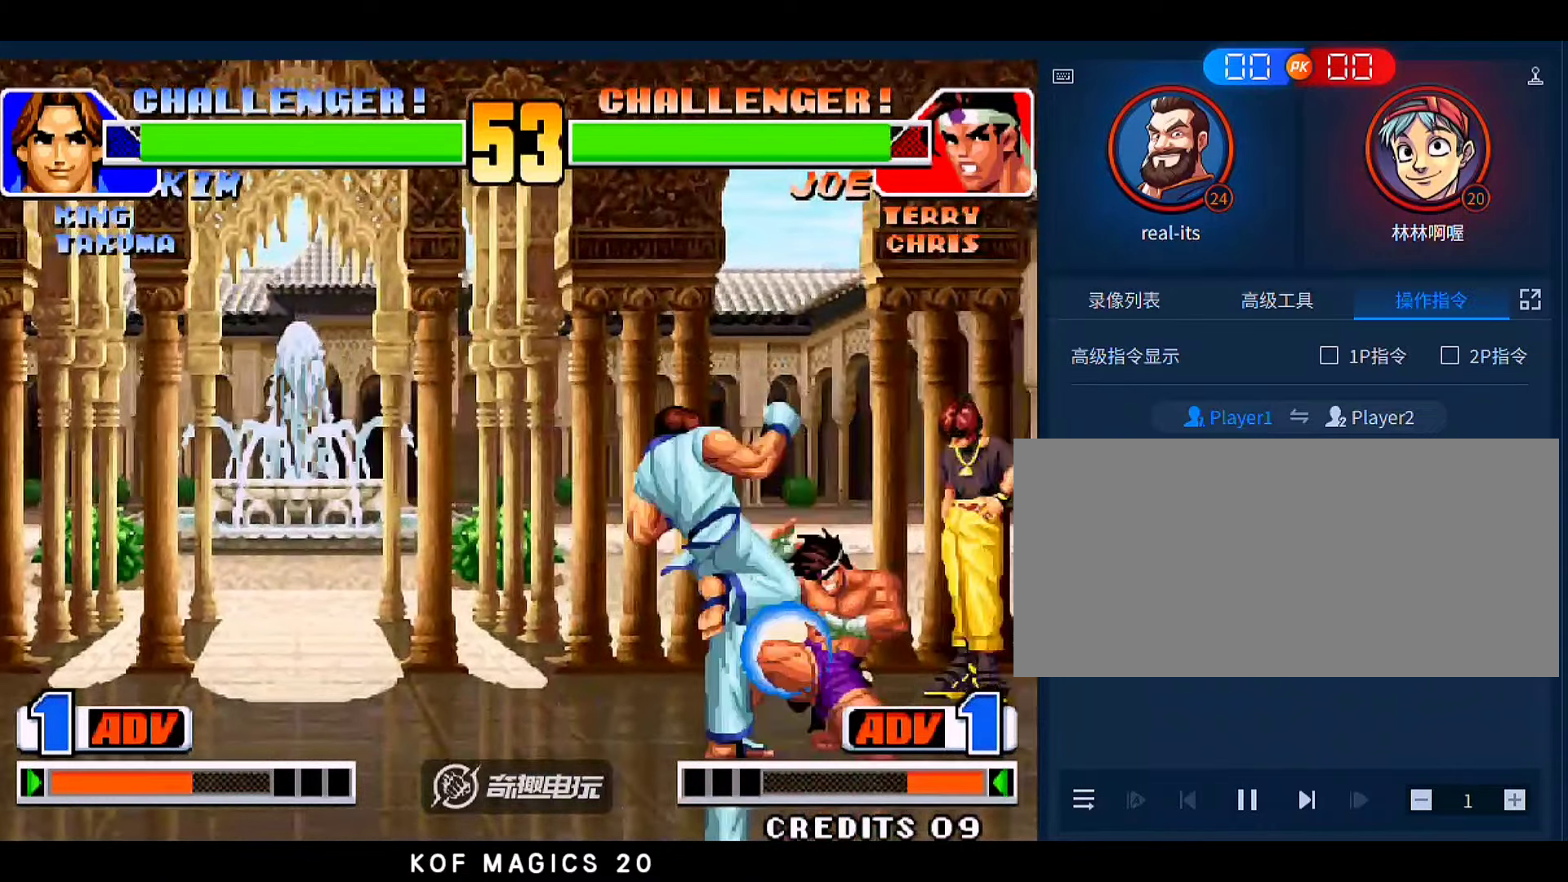
{"buttons": [], "left_stick": "up-right", "events": [[117, "left_stick", "right"], [183, "B", "down"], [250, "B", "up"], [417, "left_stick", "up-right"]]}
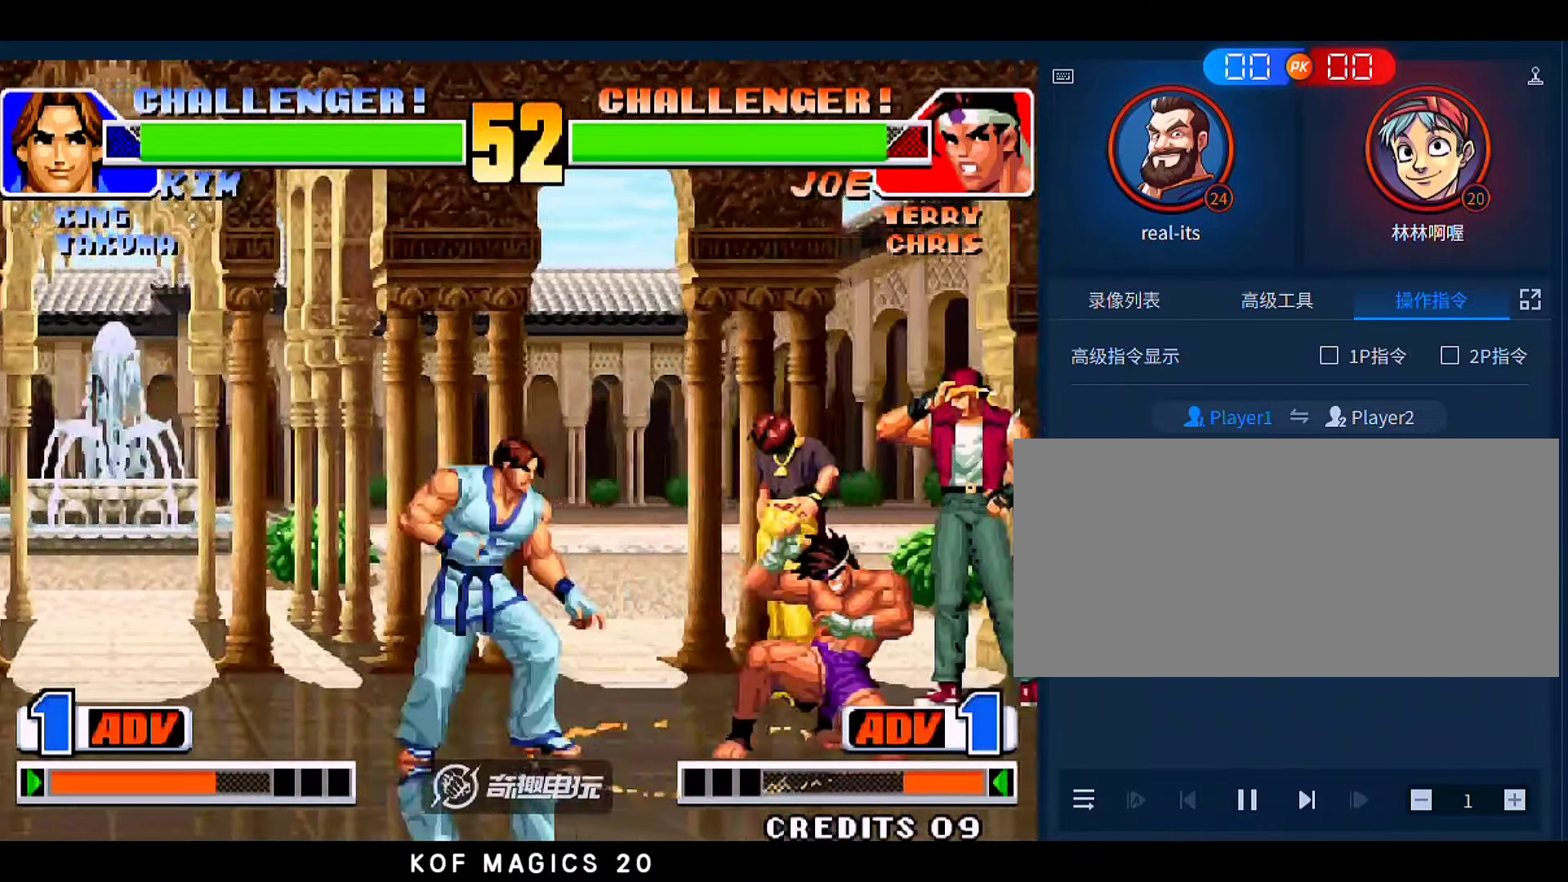
{"buttons": [], "left_stick": "right", "events": [[183, "left_stick", "right"], [383, "A", "down"], [483, "A", "up"]]}
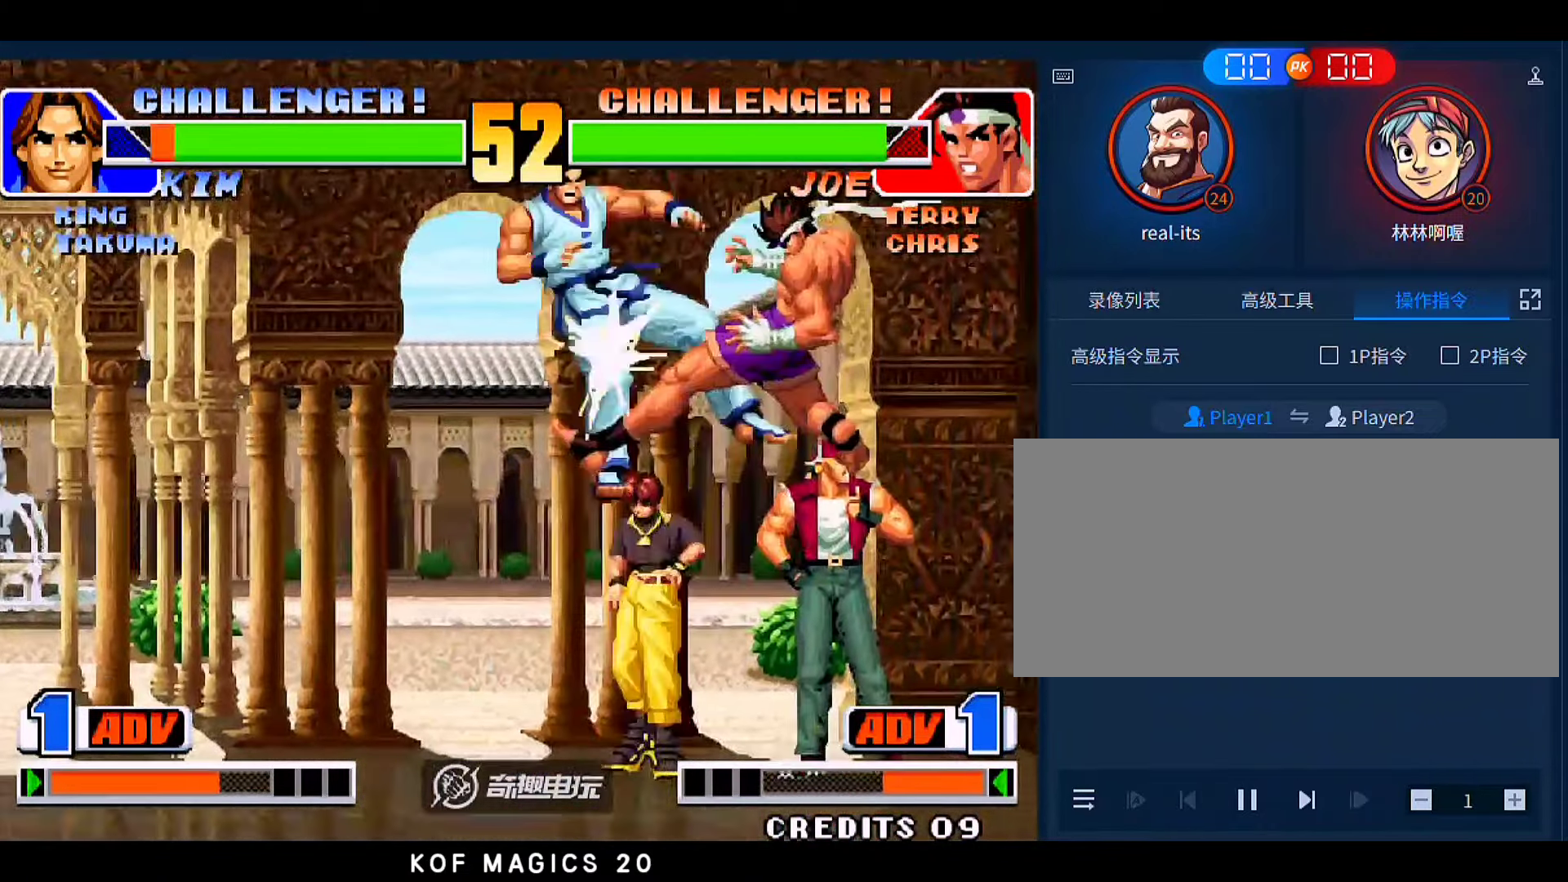
{"buttons": [], "left_stick": "center", "events": [[217, "left_stick", "center"]]}
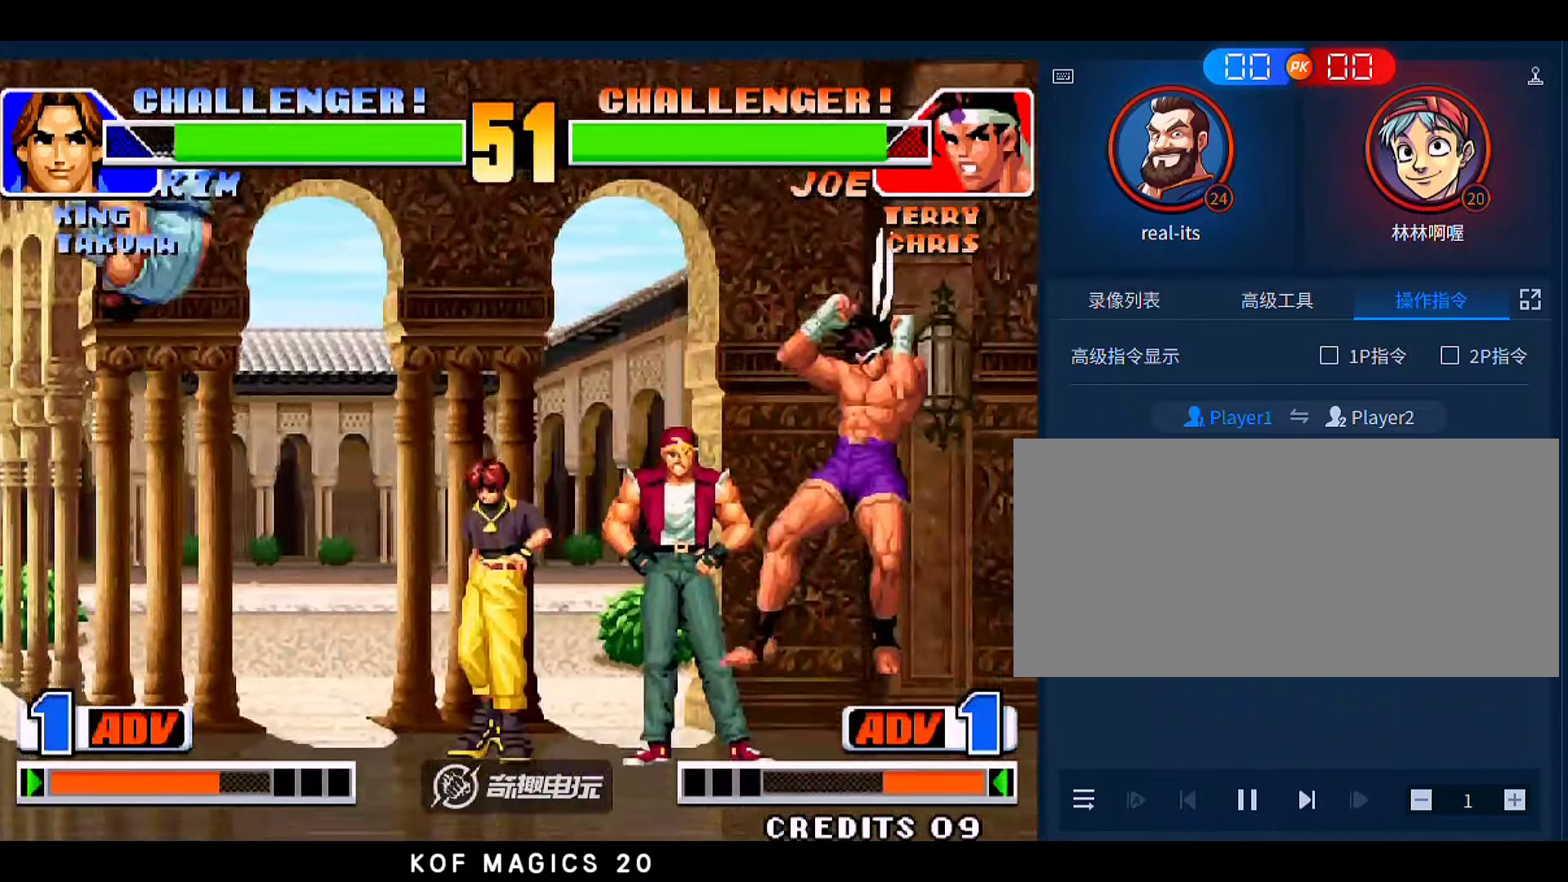
{"buttons": [], "left_stick": "right", "events": [[217, "left_stick", "right"], [283, "left_stick", "up-right"], [483, "left_stick", "right"]]}
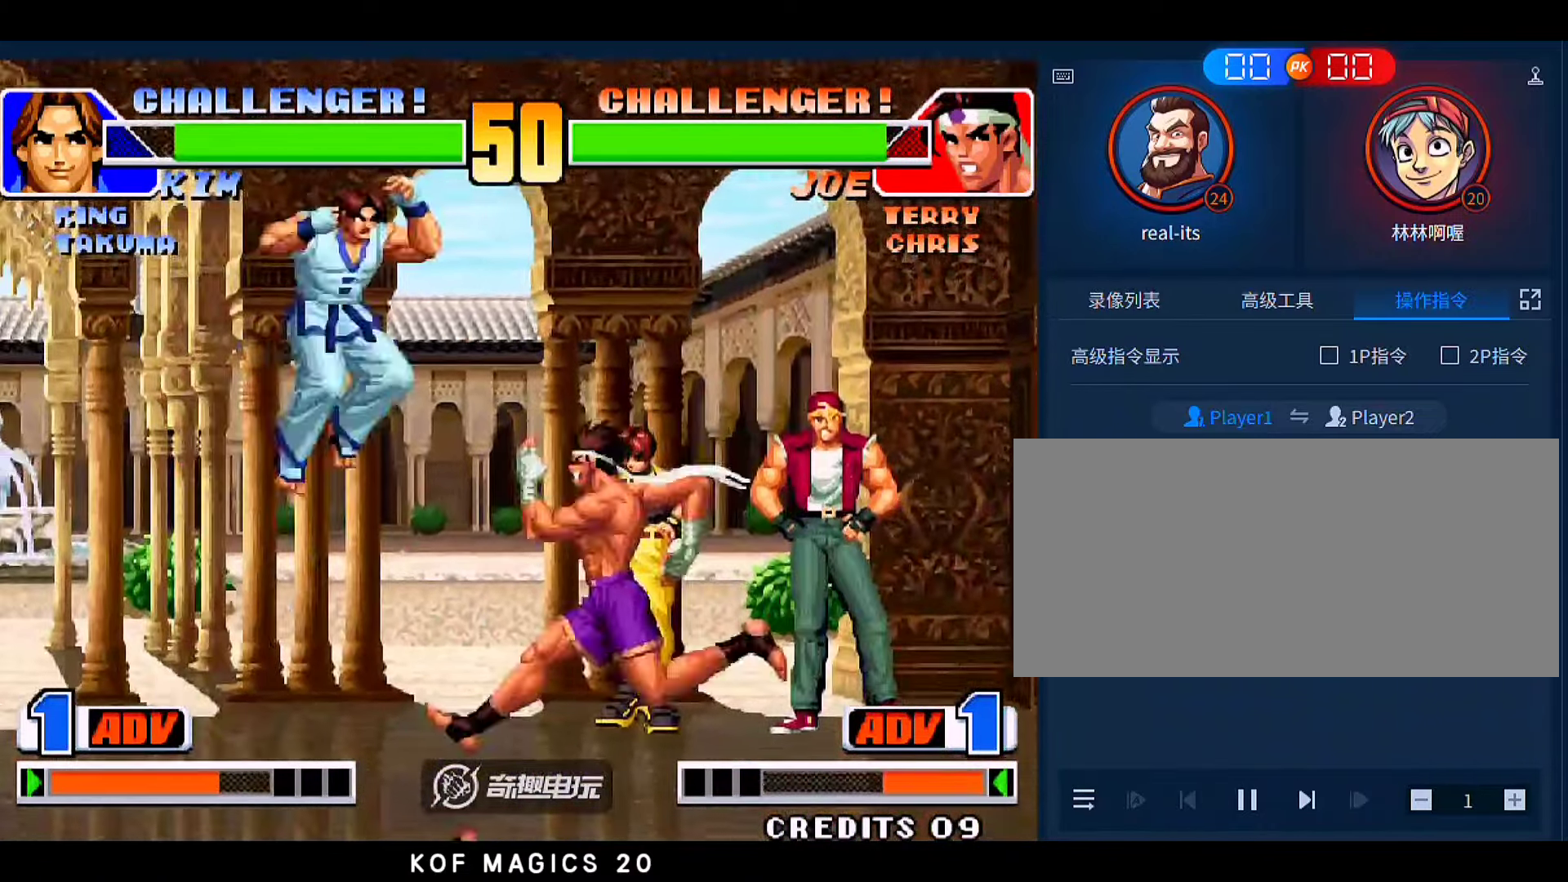
{"buttons": [], "left_stick": "down-right", "events": [[217, "A", "down"], [317, "A", "up"], [350, "left_stick", "down-right"]]}
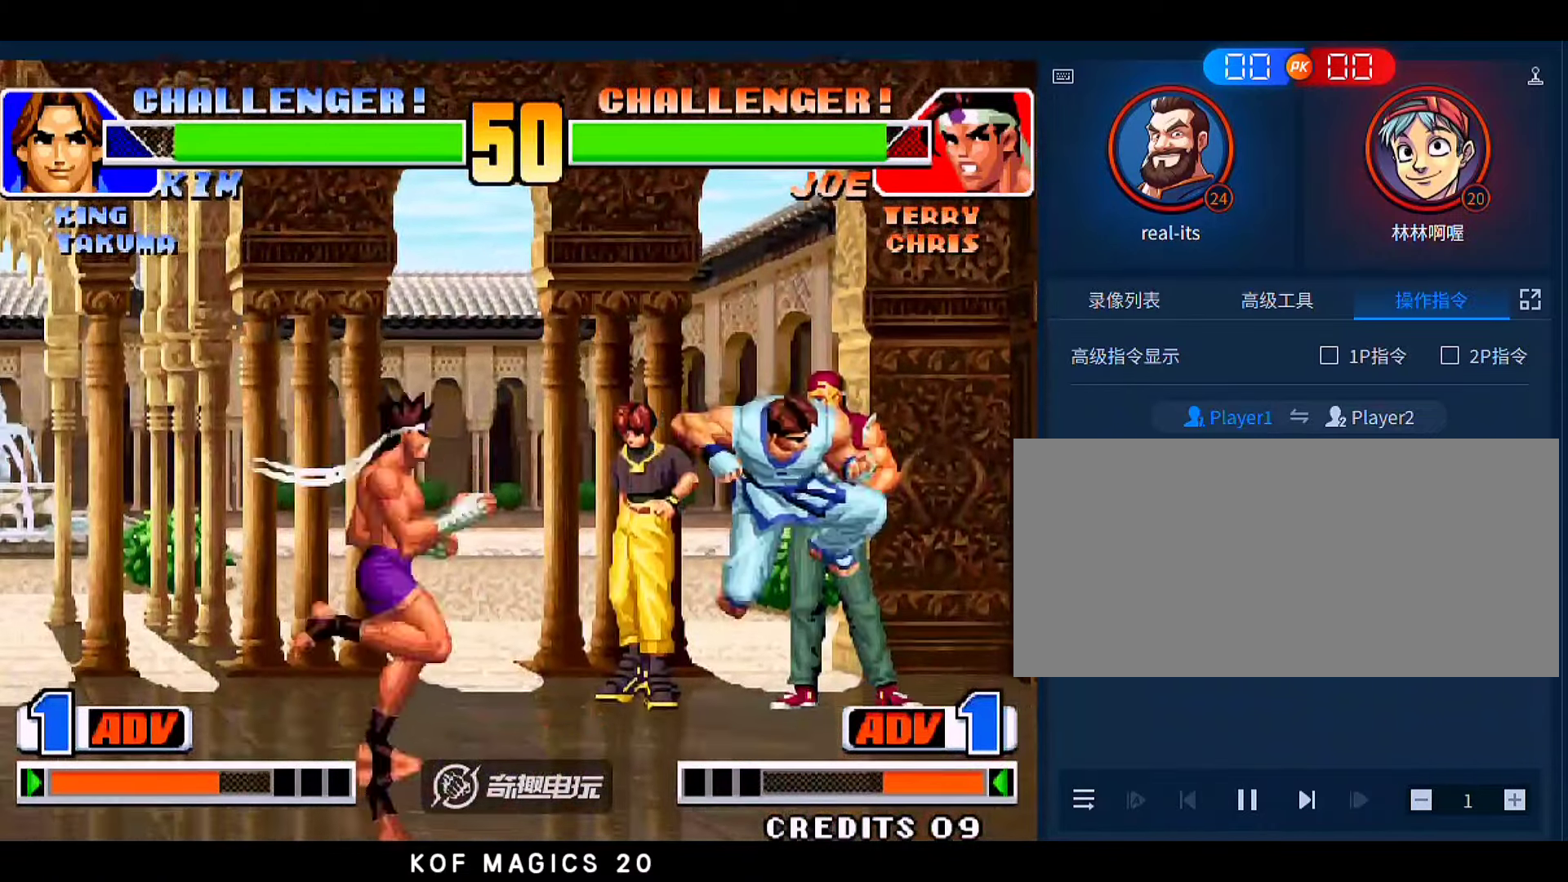
{"buttons": [], "left_stick": "down-right", "events": [[17, "D", "down"], [150, "D", "up"]]}
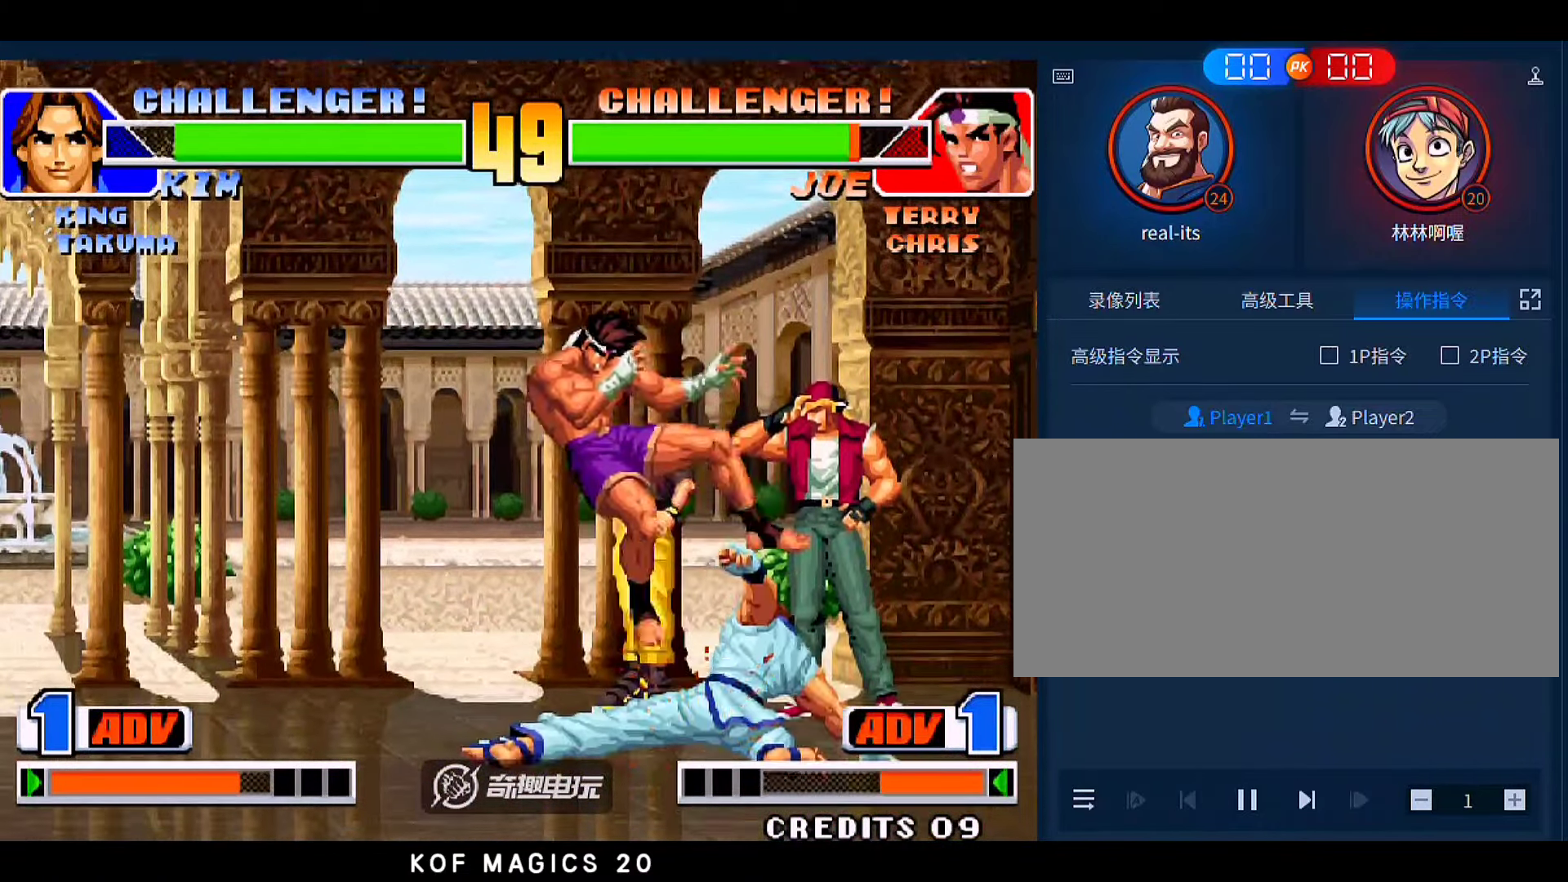
{"buttons": [], "left_stick": "up-left", "events": [[50, "left_stick", "center"], [150, "left_stick", "down"], [250, "left_stick", "up-left"]]}
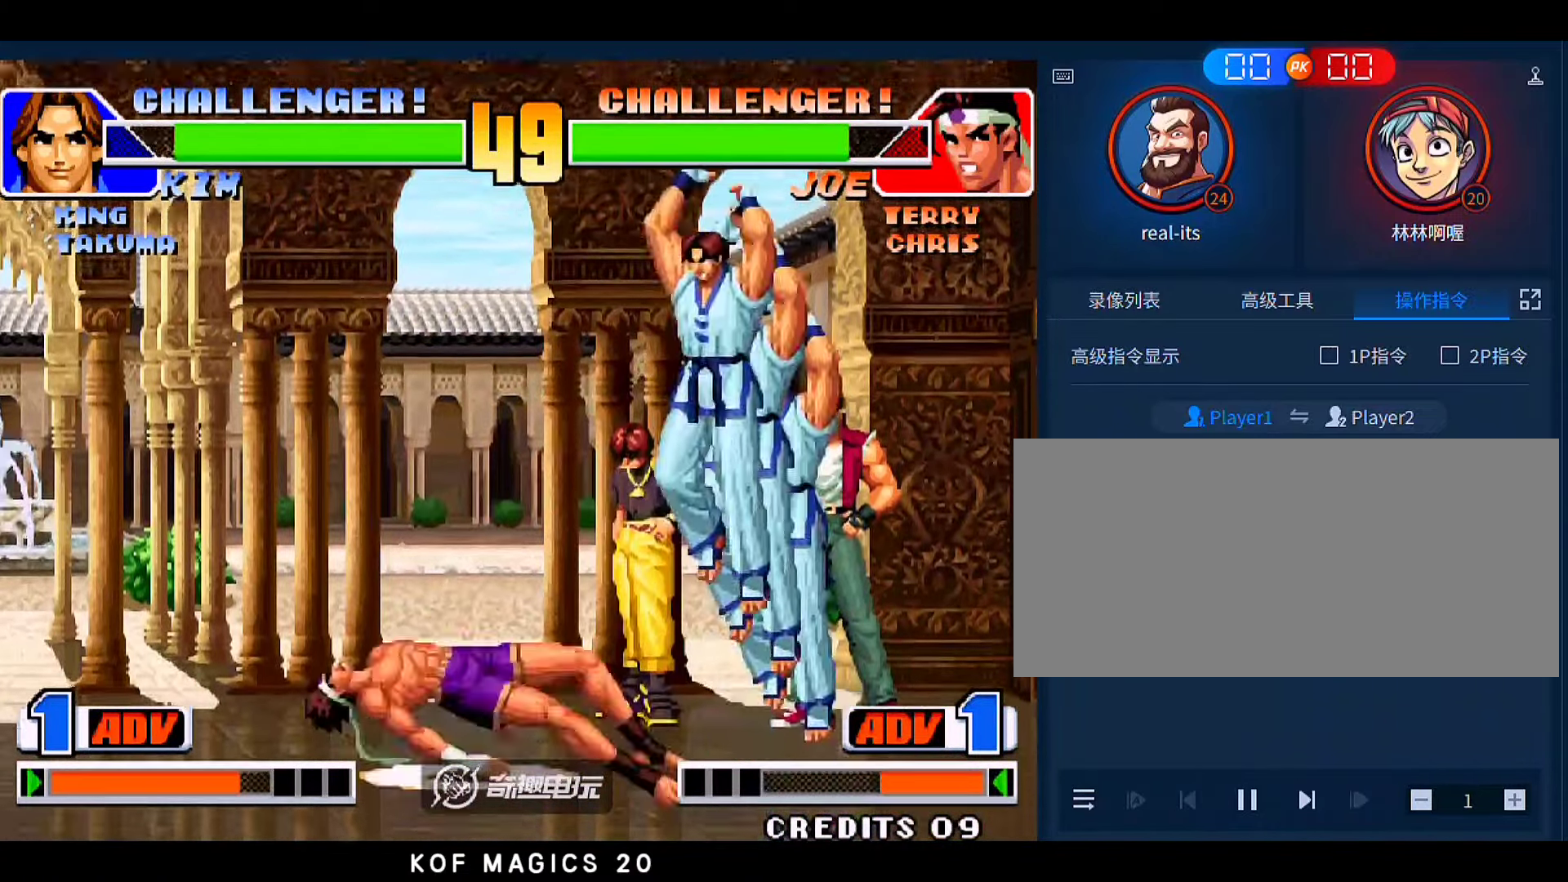
{"buttons": [], "left_stick": "right", "events": [[17, "left_stick", "left"], [383, "left_stick", "right"]]}
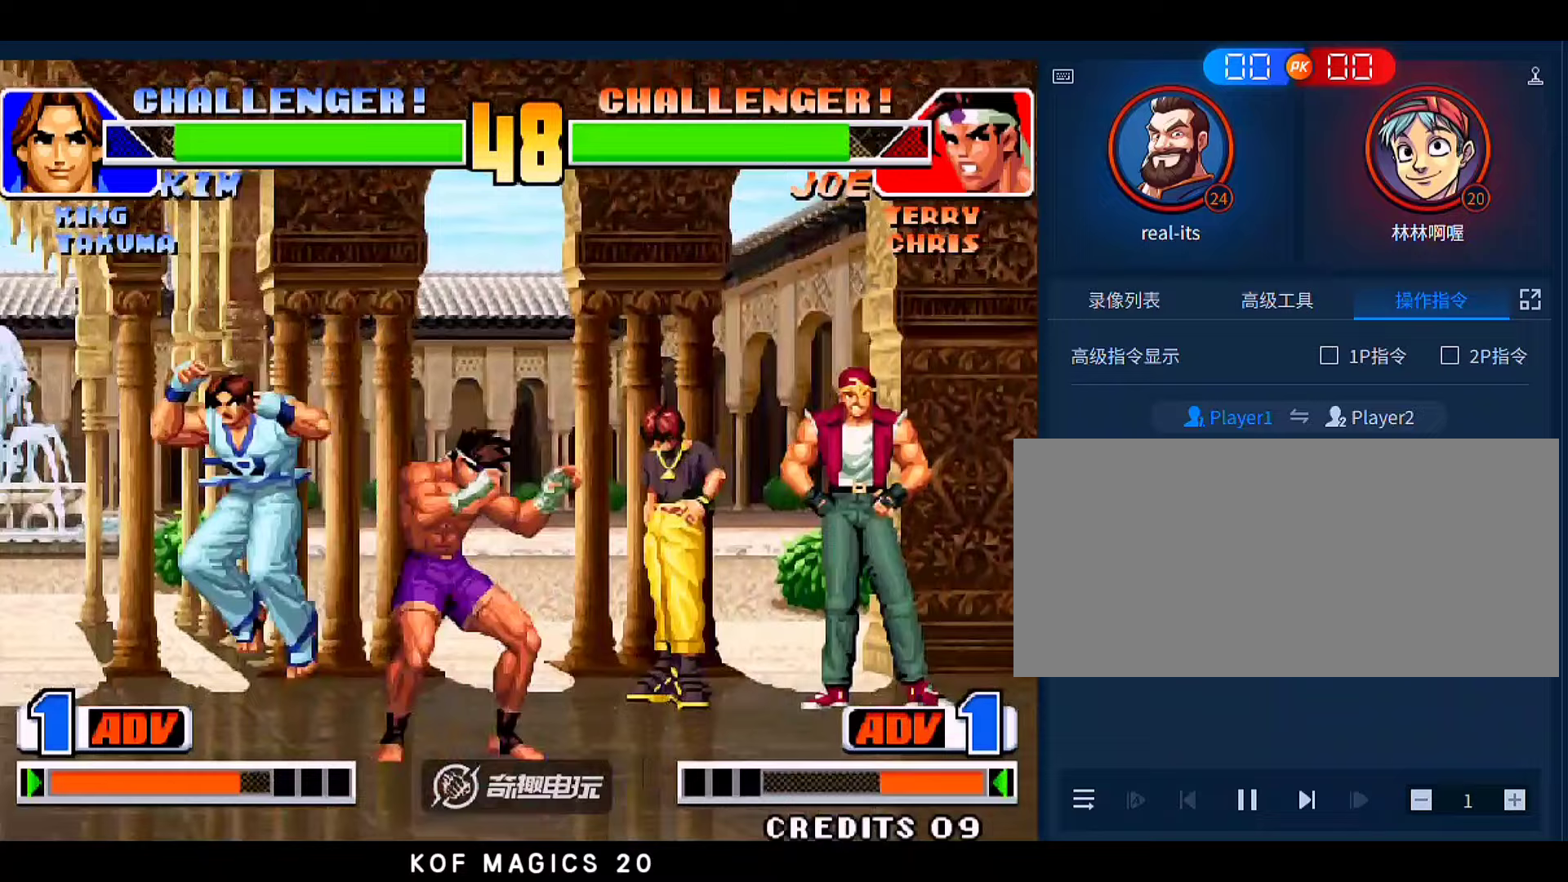
{"buttons": [], "left_stick": "down-left", "events": [[50, "left_stick", "down-left"]]}
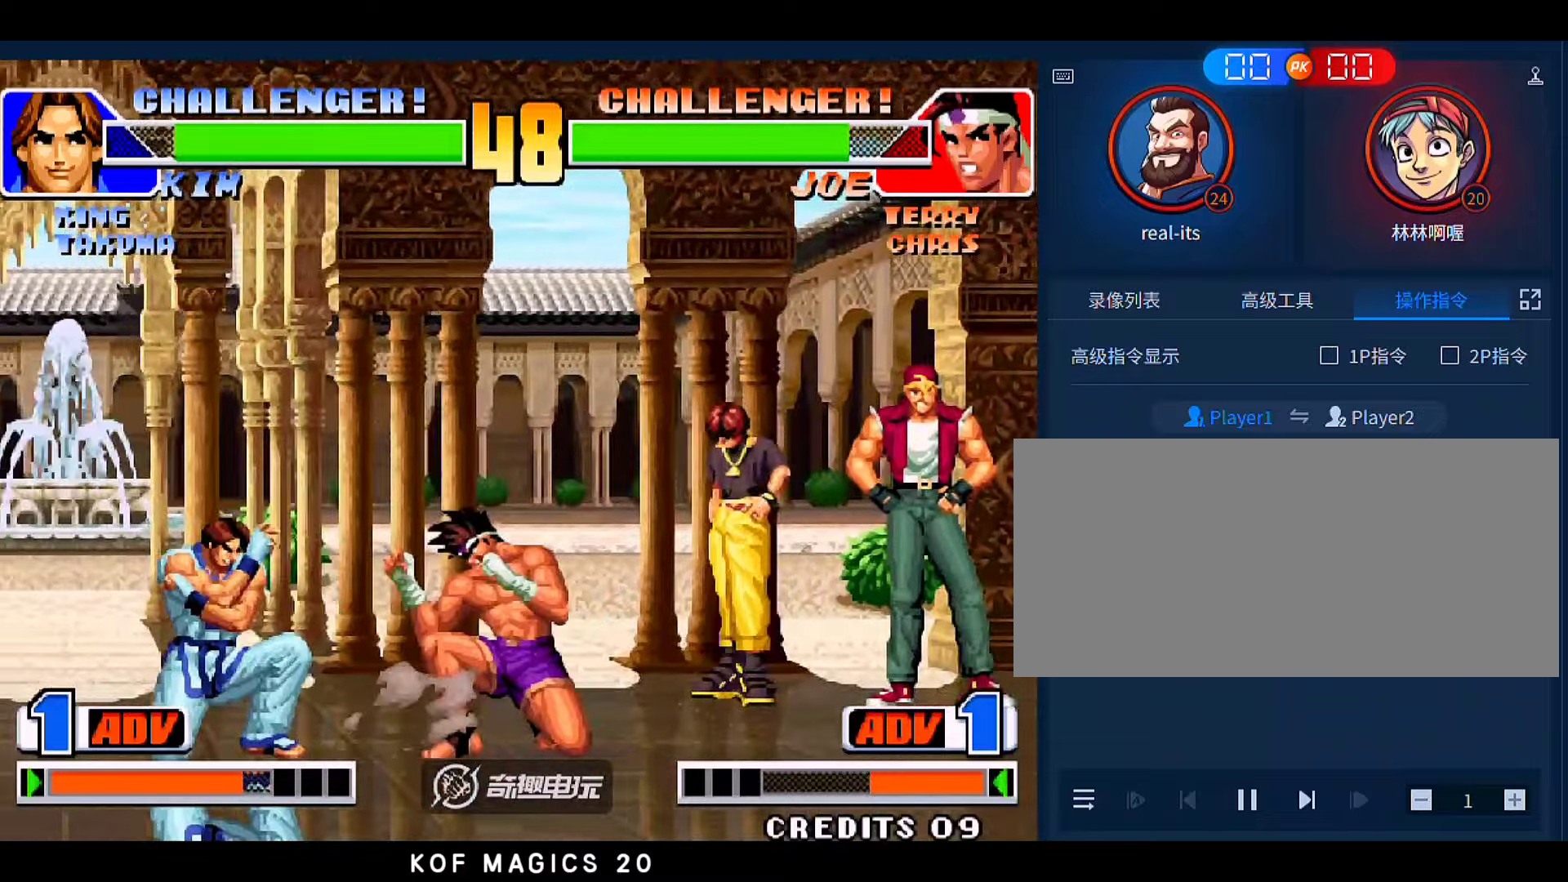
{"buttons": [], "left_stick": "left", "events": [[383, "left_stick", "left"]]}
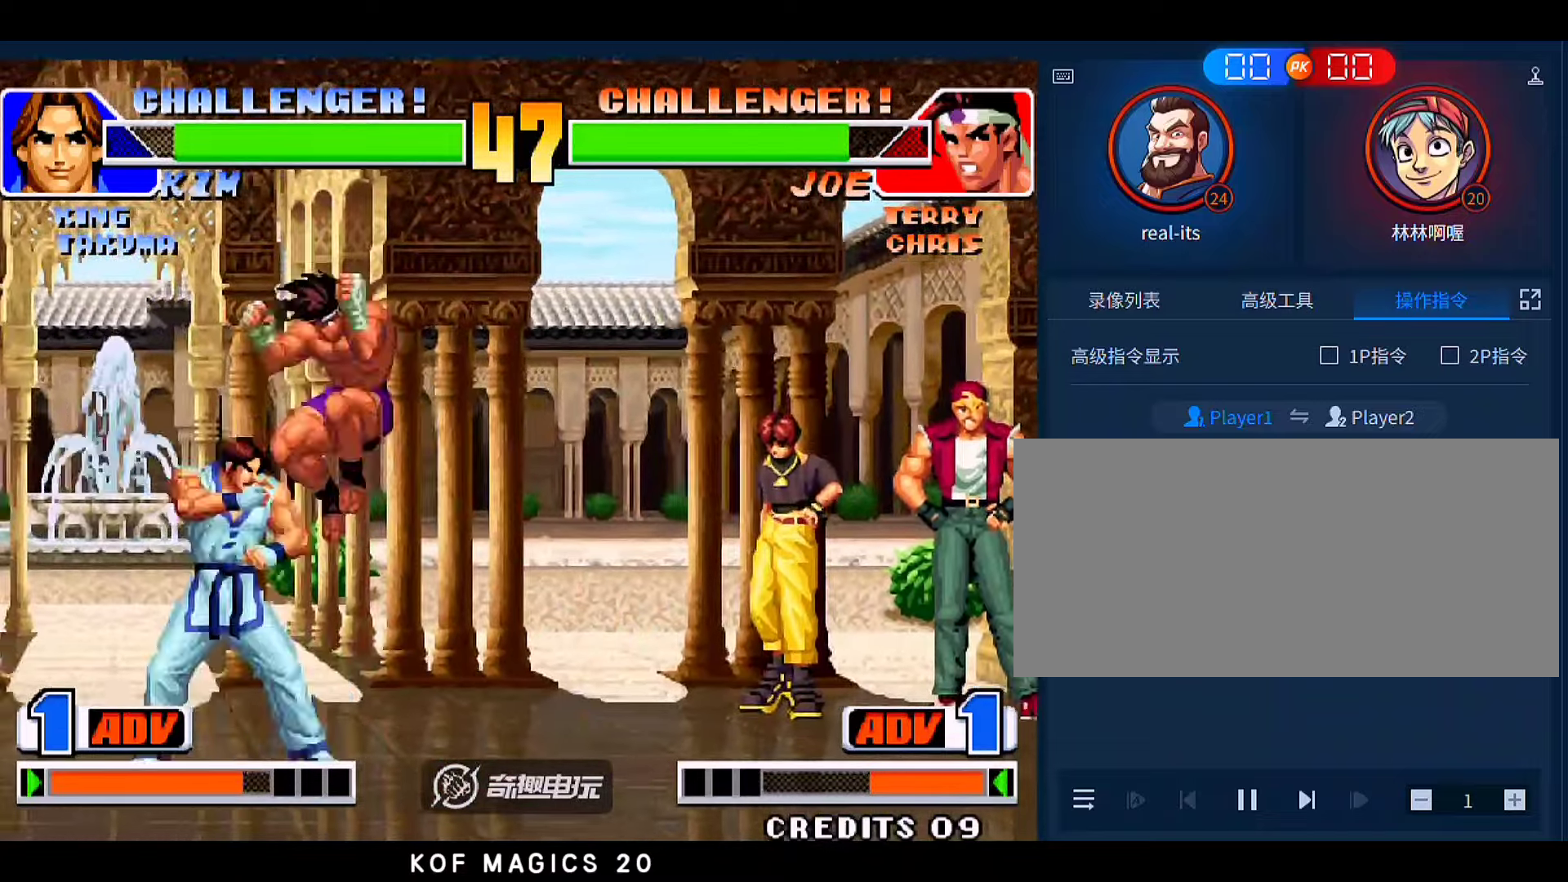
{"buttons": [], "left_stick": "down-left", "events": [[217, "left_stick", "down-left"]]}
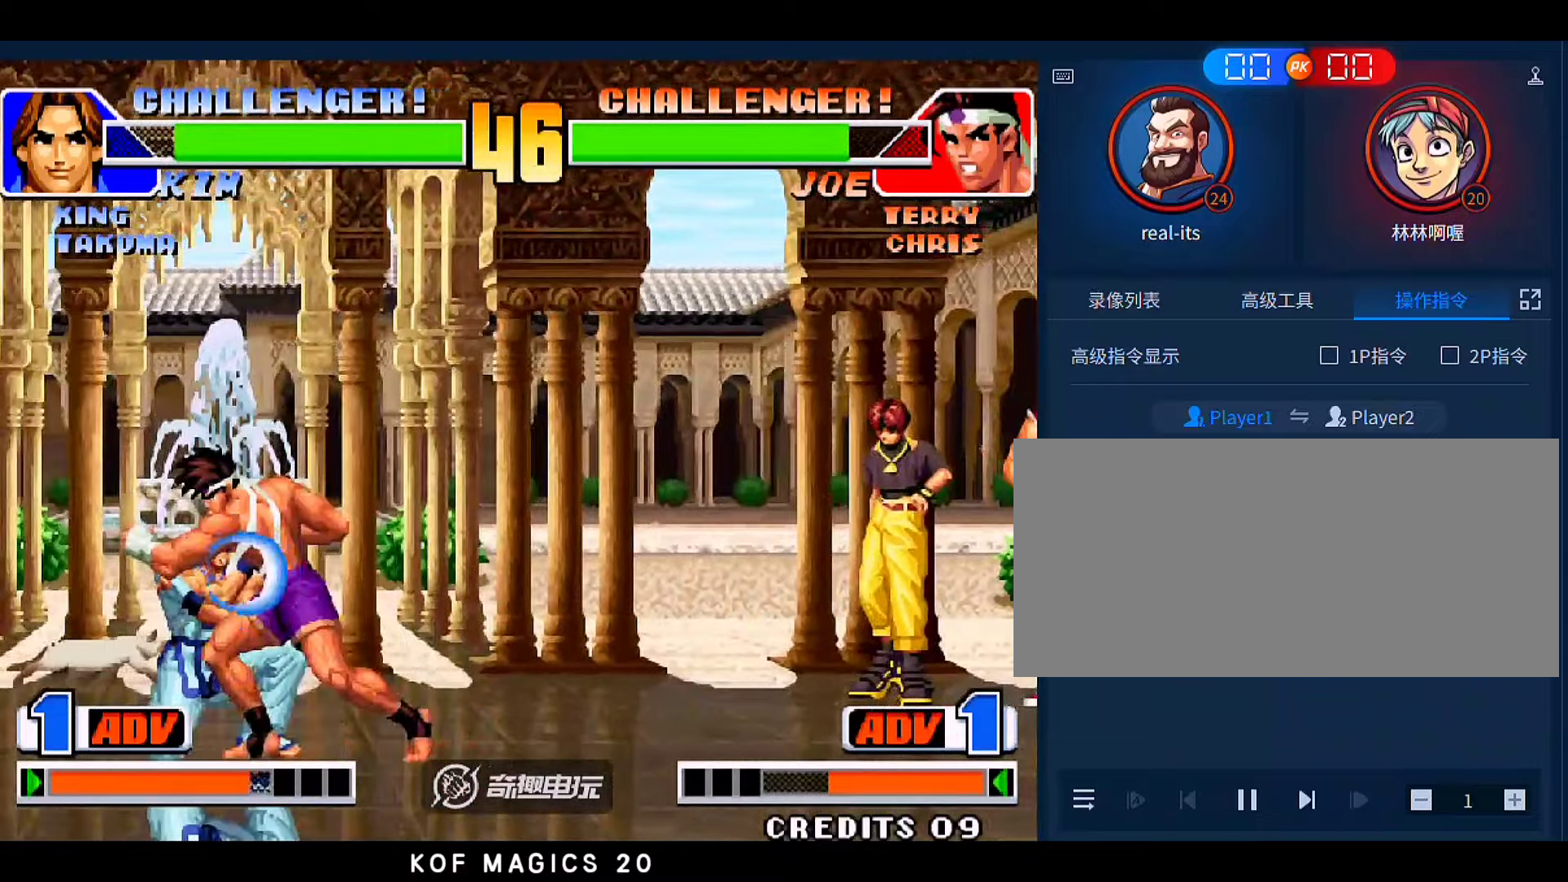
{"buttons": [], "left_stick": "down-left", "events": []}
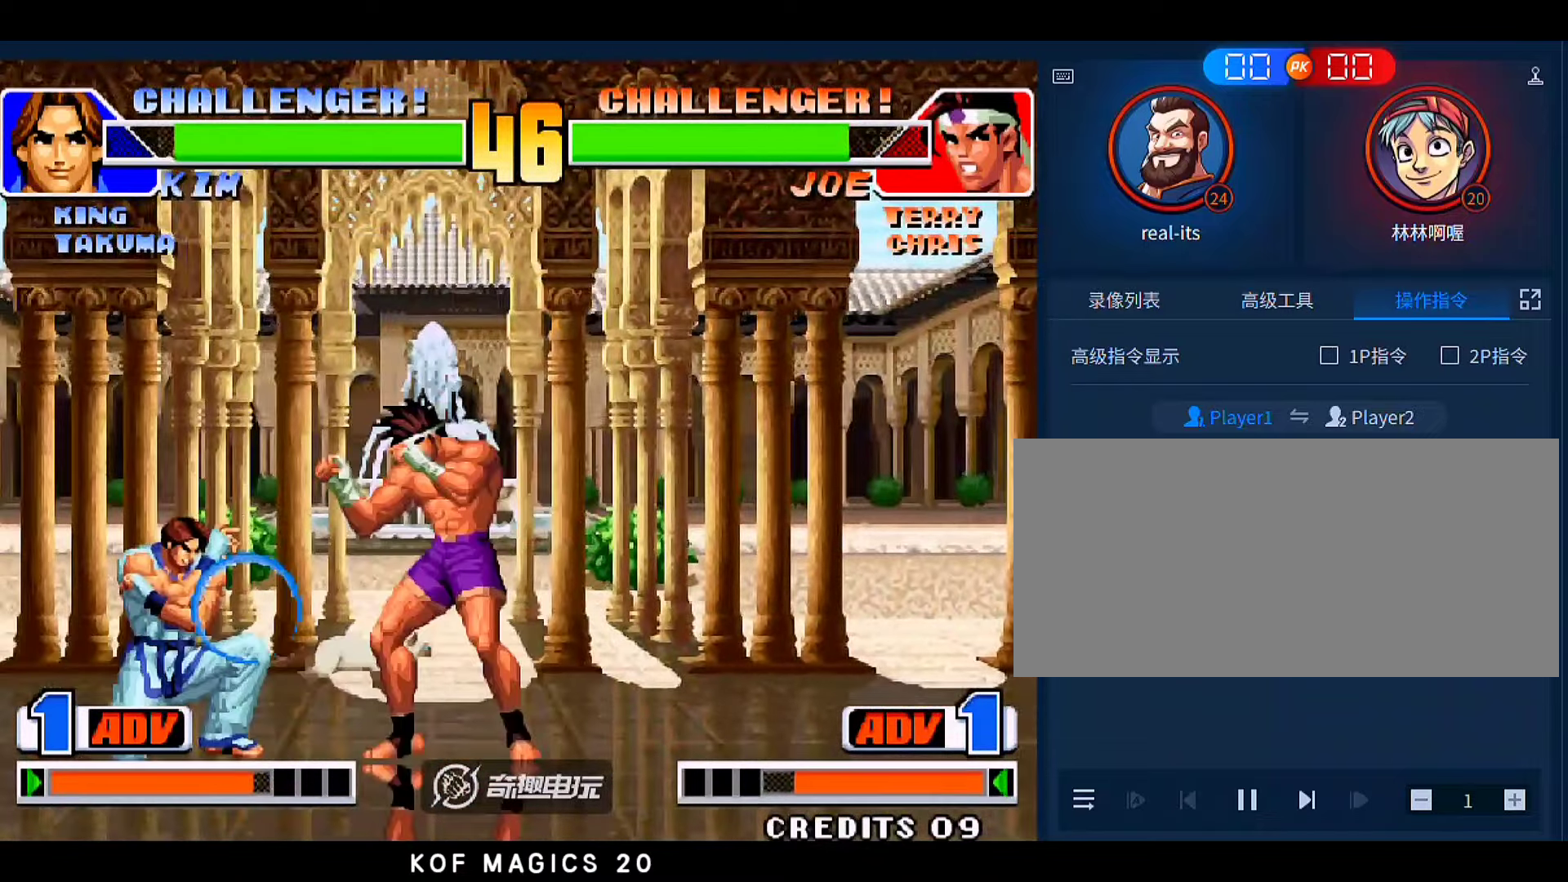
{"buttons": [], "left_stick": "left", "events": [[83, "left_stick", "left"]]}
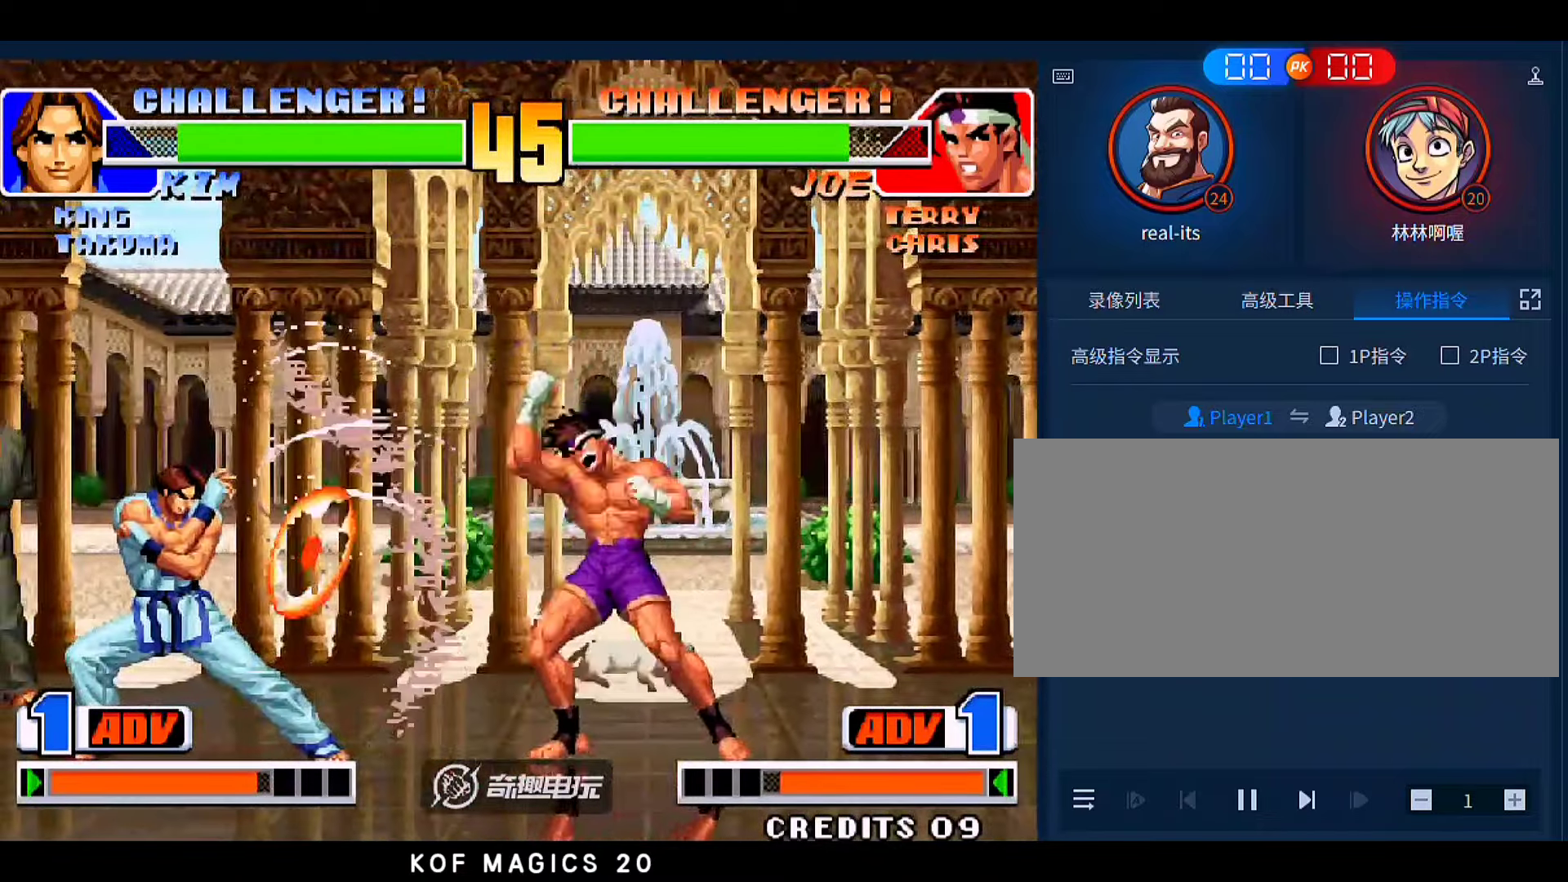
{"buttons": [], "left_stick": "center"}